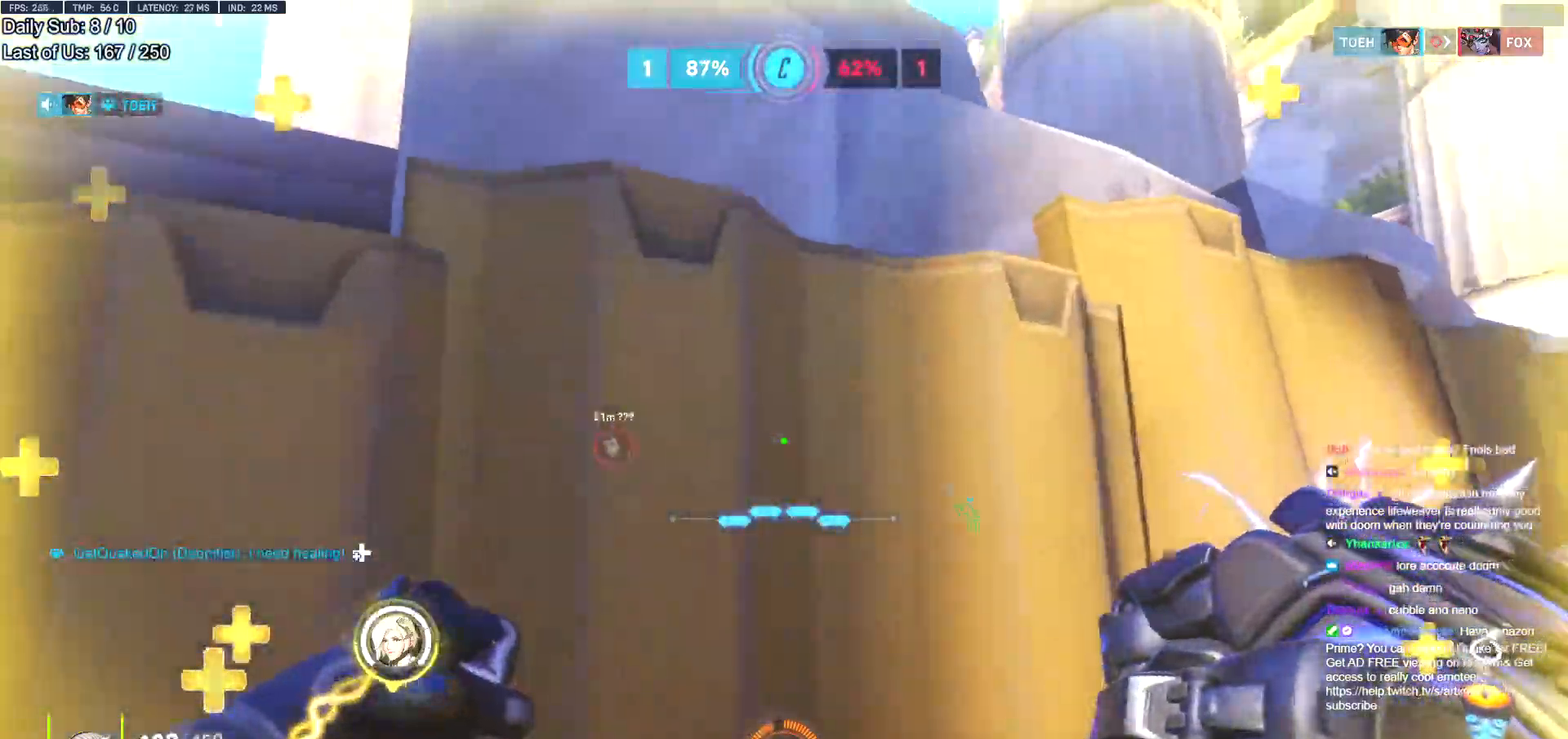
Gameplay with keyboard and mouse; each line is a JSON object with the keys and mouse buttons held at the frame after it. "events" lists presses ("down") and releases ("up") of "a", "ctrl", "d", "e", "f", "melee", "q", "r", "s", "shift", "space", "w", "mouse_left" and "mouse_right" between this image and that frame as [ms after this image, input, new state], when the widget could be followed in between. "mouse_left", "mouse_right" = the "left", "right" buttons of the "mouse" list. No other keys are recorded. Mouse movement is not recorded. Key names are as the overlay labels them; some are game actions (e.g. jump) rather than physical keys.
{"keys": ["a", "ctrl", "s"], "mouse": [], "events": [[217, "a", "down"], [267, "d", "up"], [350, "d", "down"], [400, "a", "up"], [450, "a", "down"], [450, "s", "down"], [500, "d", "up"]]}
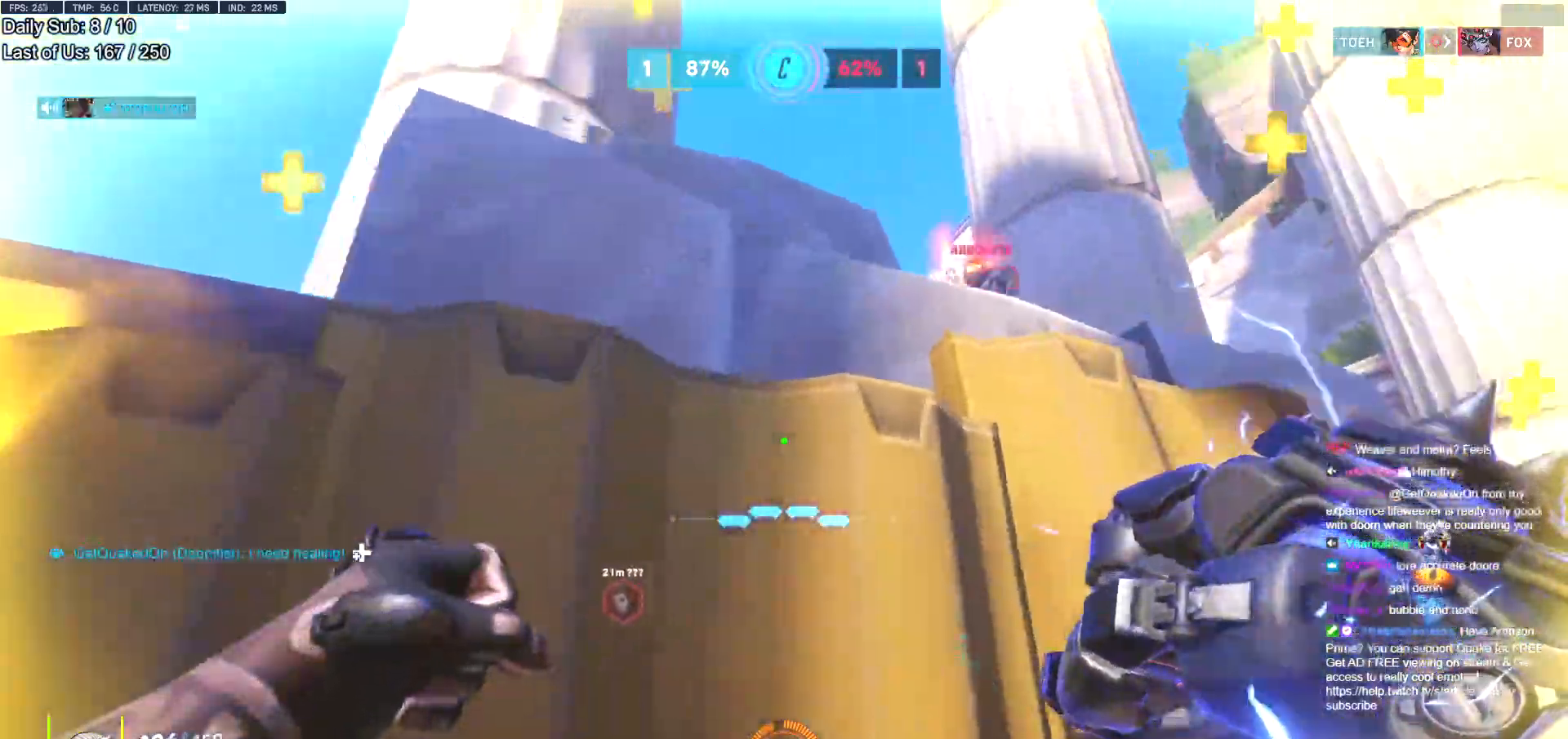
{"keys": ["a", "w"], "mouse": [], "events": [[100, "ctrl", "up"], [184, "s", "up"], [334, "w", "down"], [351, "space", "down"], [501, "space", "up"]]}
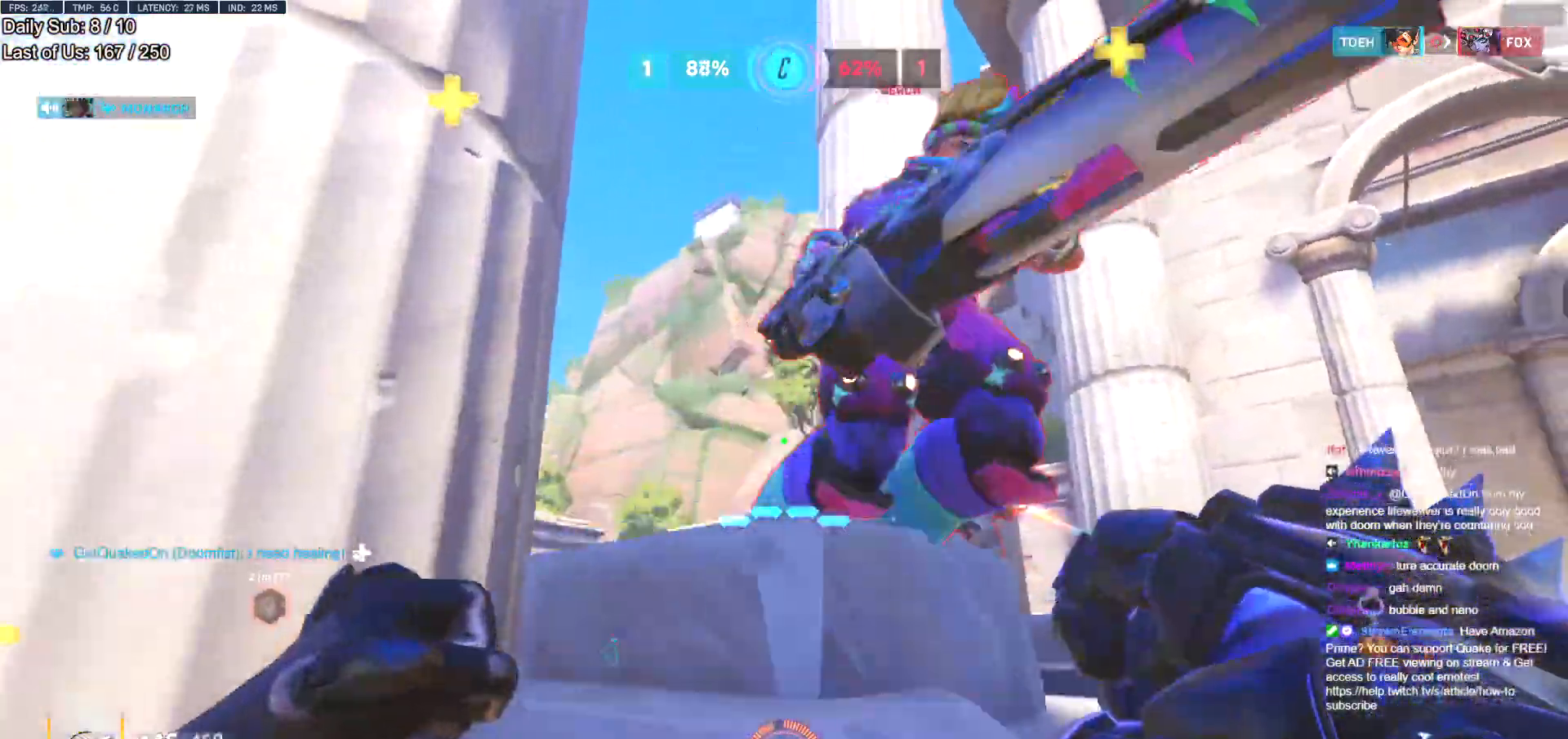
{"keys": ["a", "s"], "mouse": [], "events": [[50, "mouse_left", "down"], [50, "w", "up"], [183, "mouse_left", "up"], [233, "w", "down"], [284, "w", "up"], [384, "mouse_left", "down"], [384, "s", "down"], [467, "mouse_left", "up"]]}
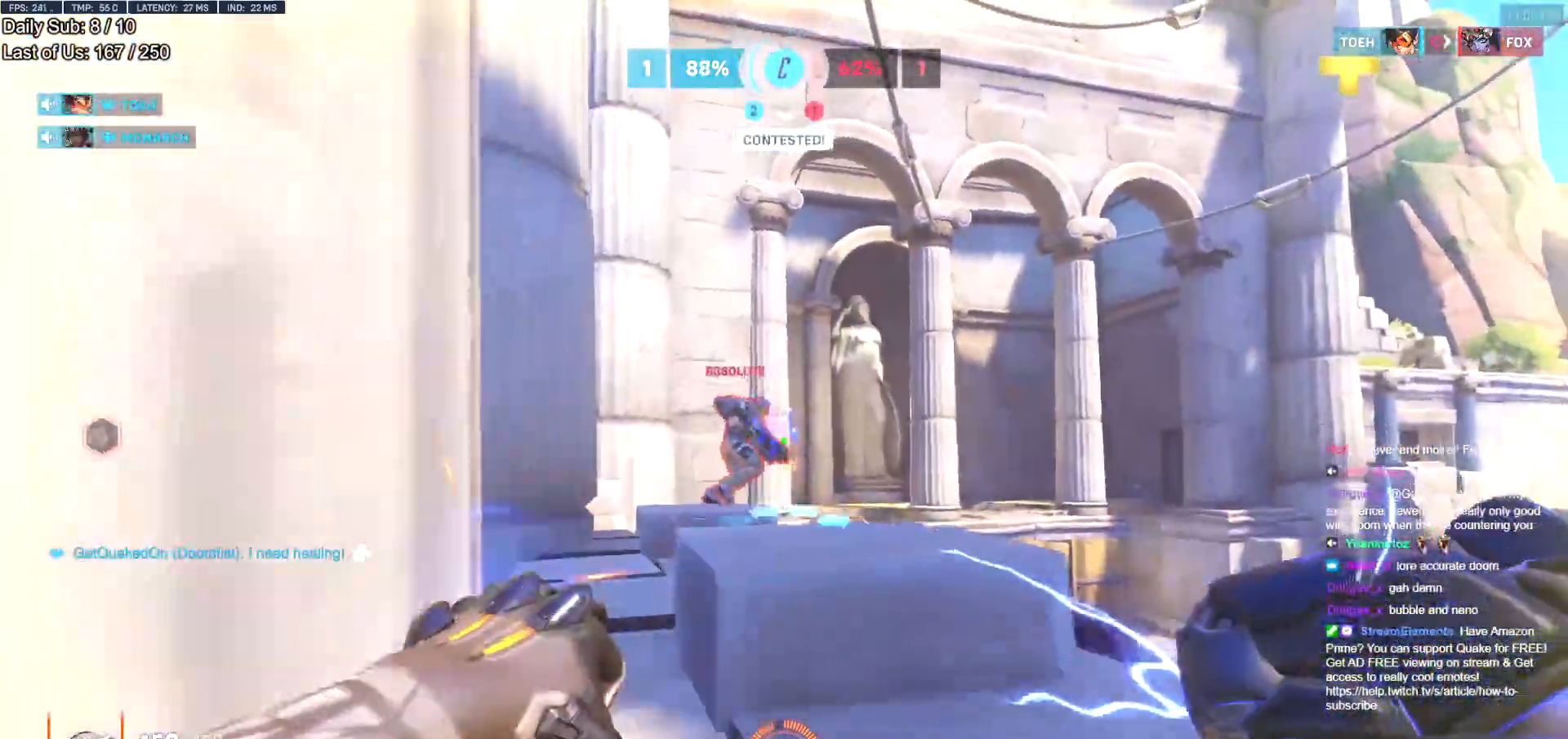
{"keys": ["w"], "mouse": [], "events": [[67, "a", "up"], [151, "a", "down"], [201, "mouse_left", "down"], [251, "a", "up"], [251, "d", "down"], [251, "s", "up"], [334, "mouse_left", "up"], [334, "w", "down"], [384, "d", "up"]]}
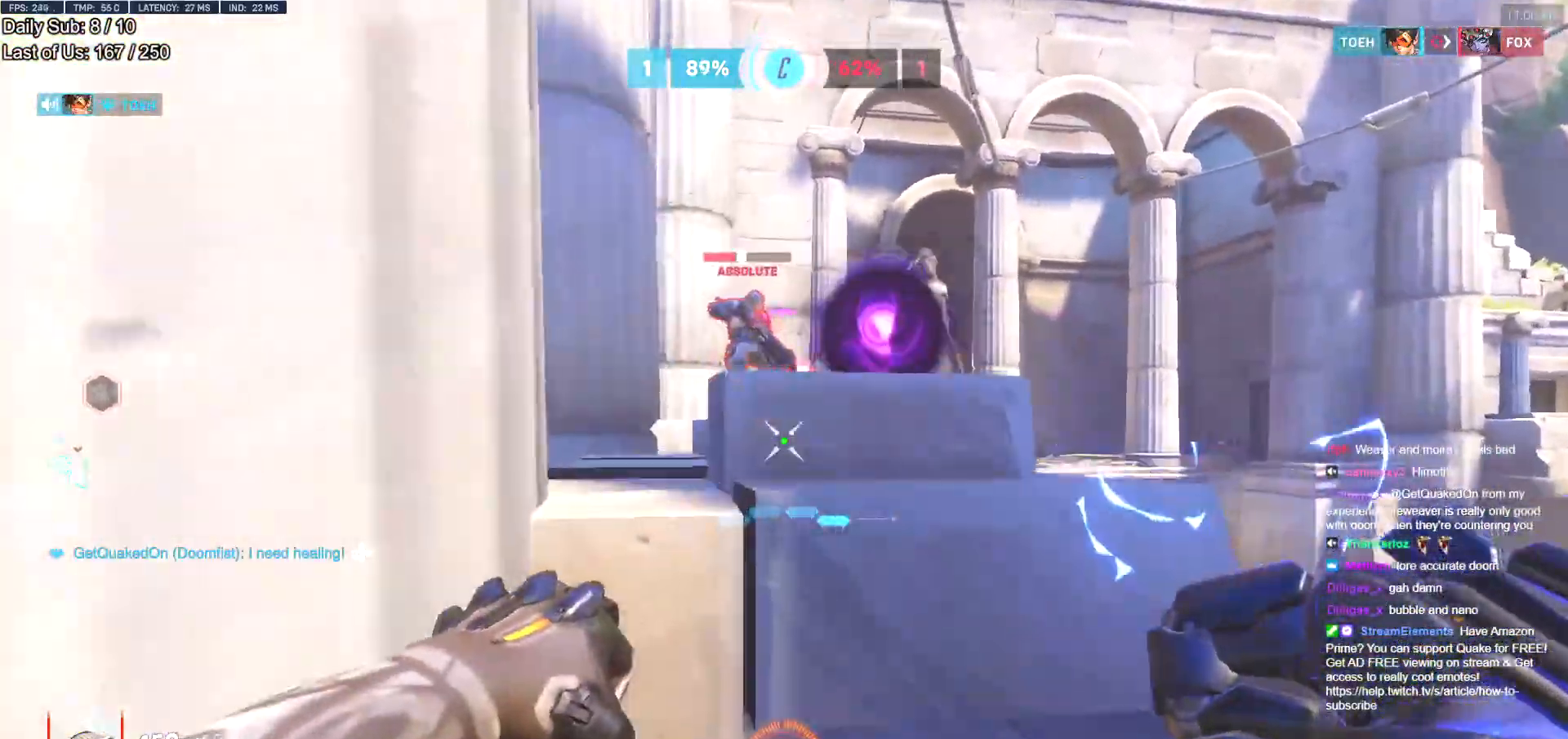
{"keys": ["w"], "mouse": [], "events": [[83, "space", "down"], [167, "space", "up"], [217, "mouse_left", "down"], [350, "mouse_left", "up"]]}
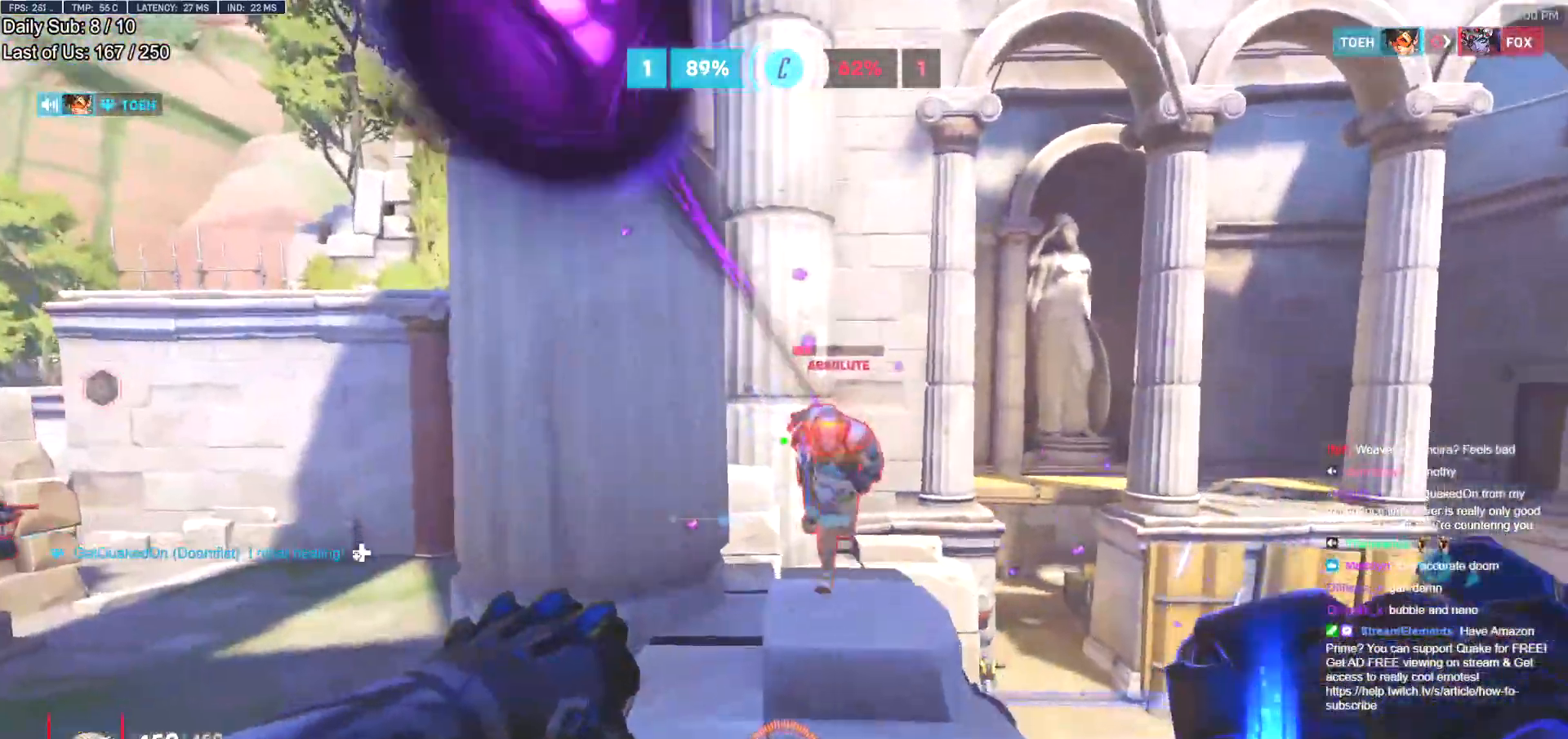
{"keys": ["a", "w"], "mouse": [], "events": [[100, "space", "down"], [134, "mouse_left", "down"], [184, "space", "up"], [284, "mouse_left", "up"], [468, "a", "down"]]}
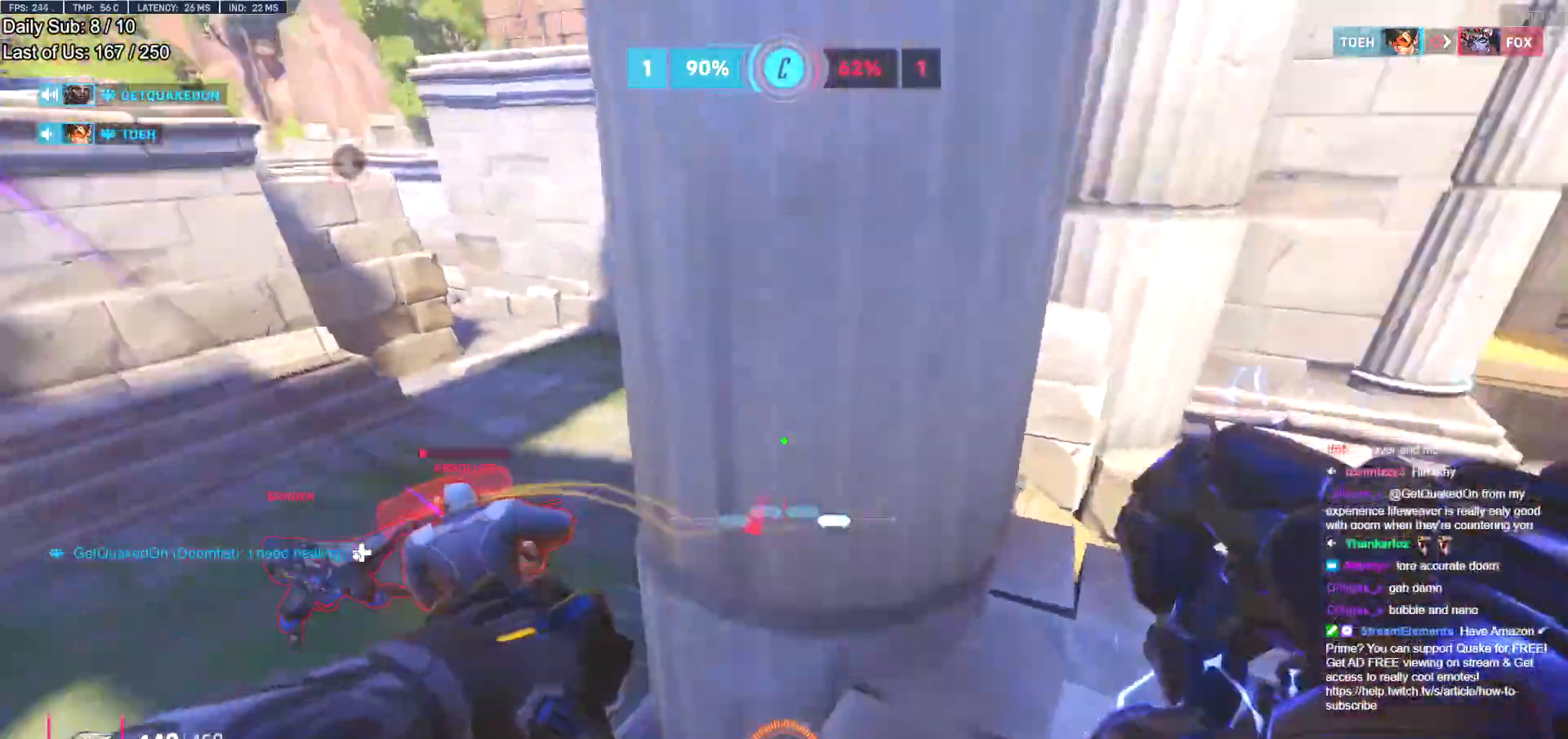
{"keys": ["a"], "mouse": [], "events": [[67, "a", "up"], [100, "mouse_left", "down"], [200, "d", "down"], [200, "melee", "down"], [200, "w", "up"], [300, "a", "down"], [300, "d", "up"], [300, "mouse_left", "up"], [300, "s", "down"], [334, "a", "up"], [334, "melee", "up"], [384, "a", "down"], [484, "s", "up"]]}
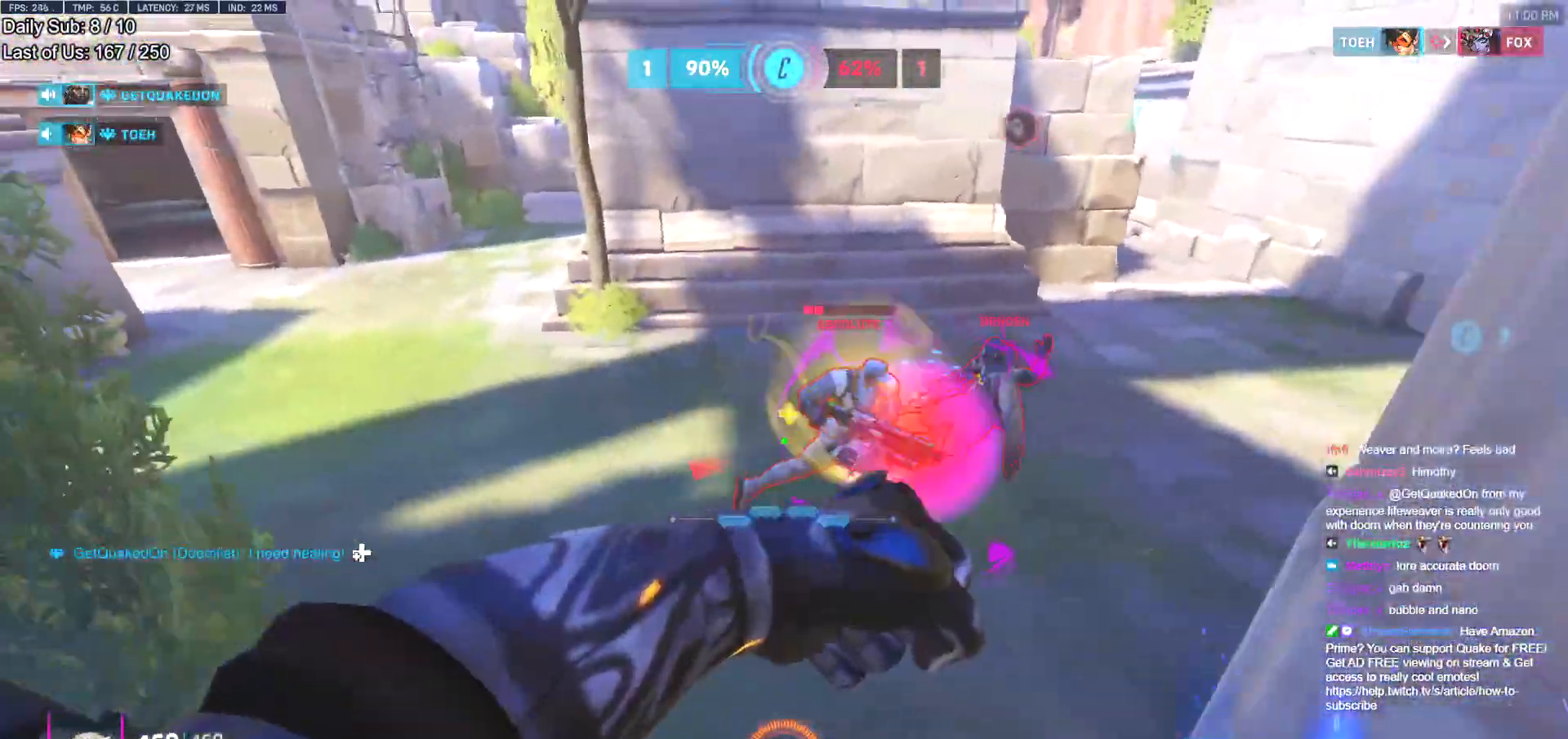
{"keys": ["a", "w"], "mouse": ["right"], "events": [[84, "a", "up"], [84, "w", "down"], [217, "a", "down"], [217, "mouse_left", "down"], [267, "mouse_right", "down"], [367, "mouse_left", "up"]]}
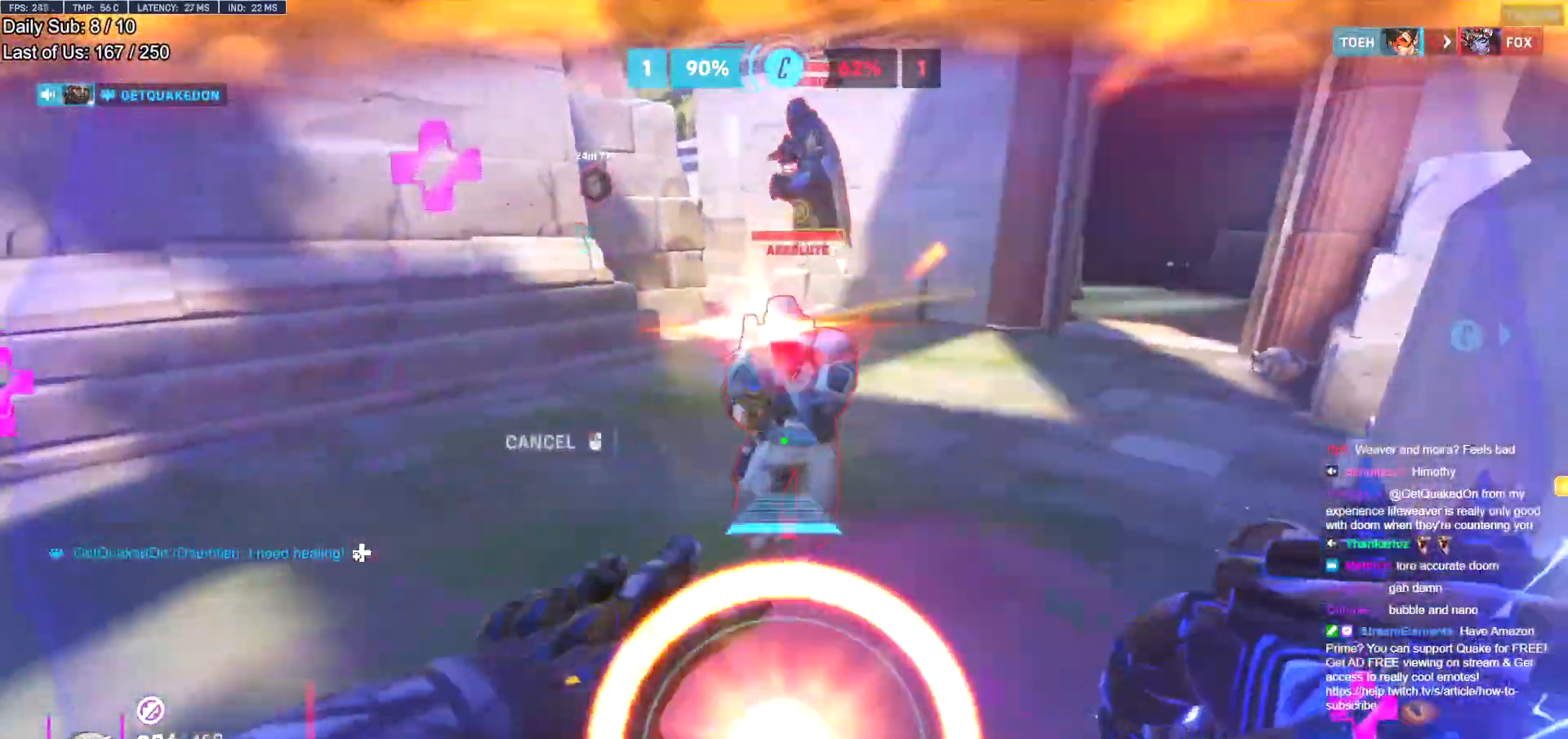
{"keys": ["a", "w"], "mouse": [], "events": [[133, "a", "up"], [133, "mouse_right", "up"], [284, "a", "down"], [417, "w", "up"], [467, "w", "down"]]}
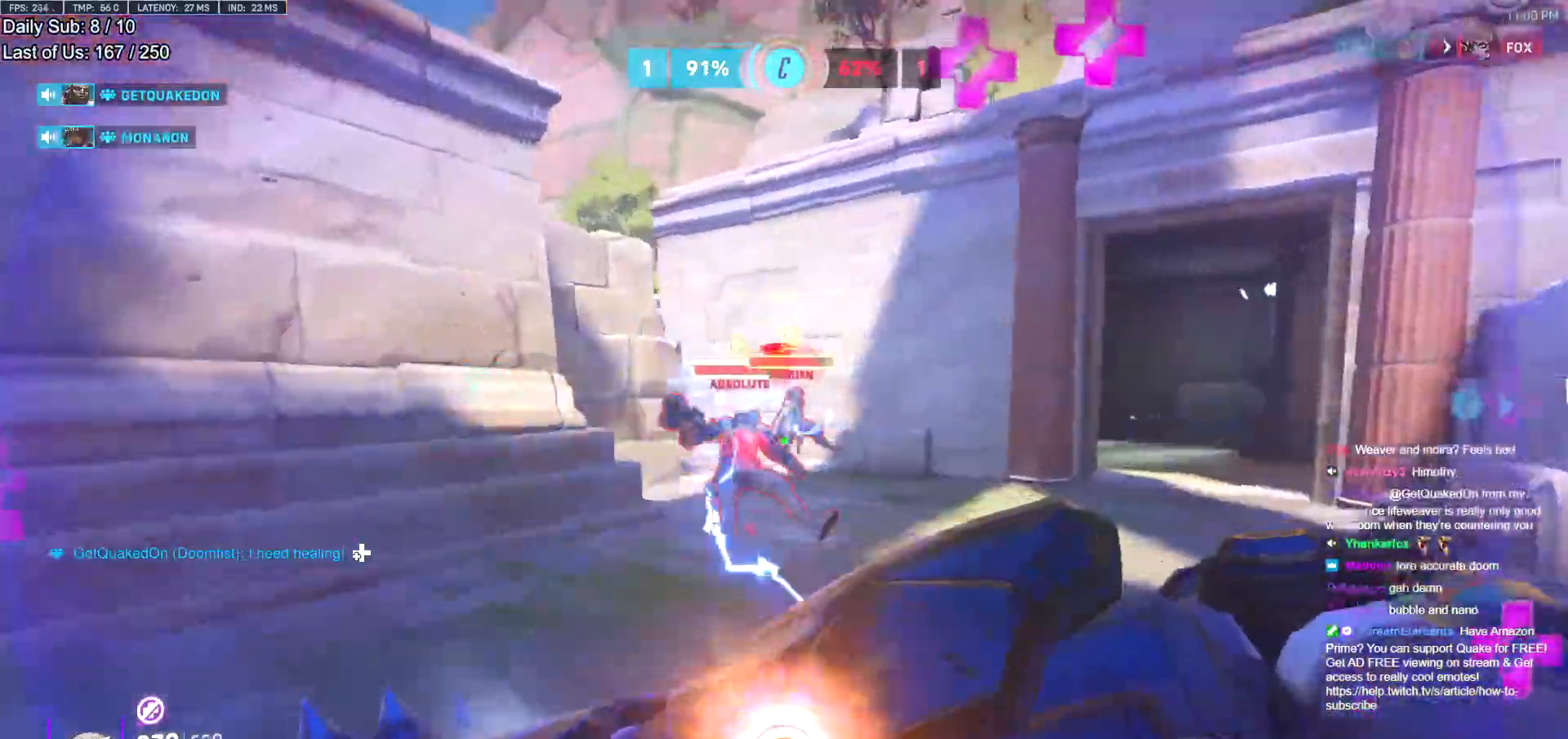
{"keys": ["d", "s"], "mouse": [], "events": [[67, "a", "up"], [67, "mouse_left", "down"], [100, "e", "down"], [201, "e", "up"], [201, "mouse_left", "up"], [251, "a", "down"], [301, "w", "up"], [384, "a", "up"], [384, "s", "down"], [434, "d", "down"]]}
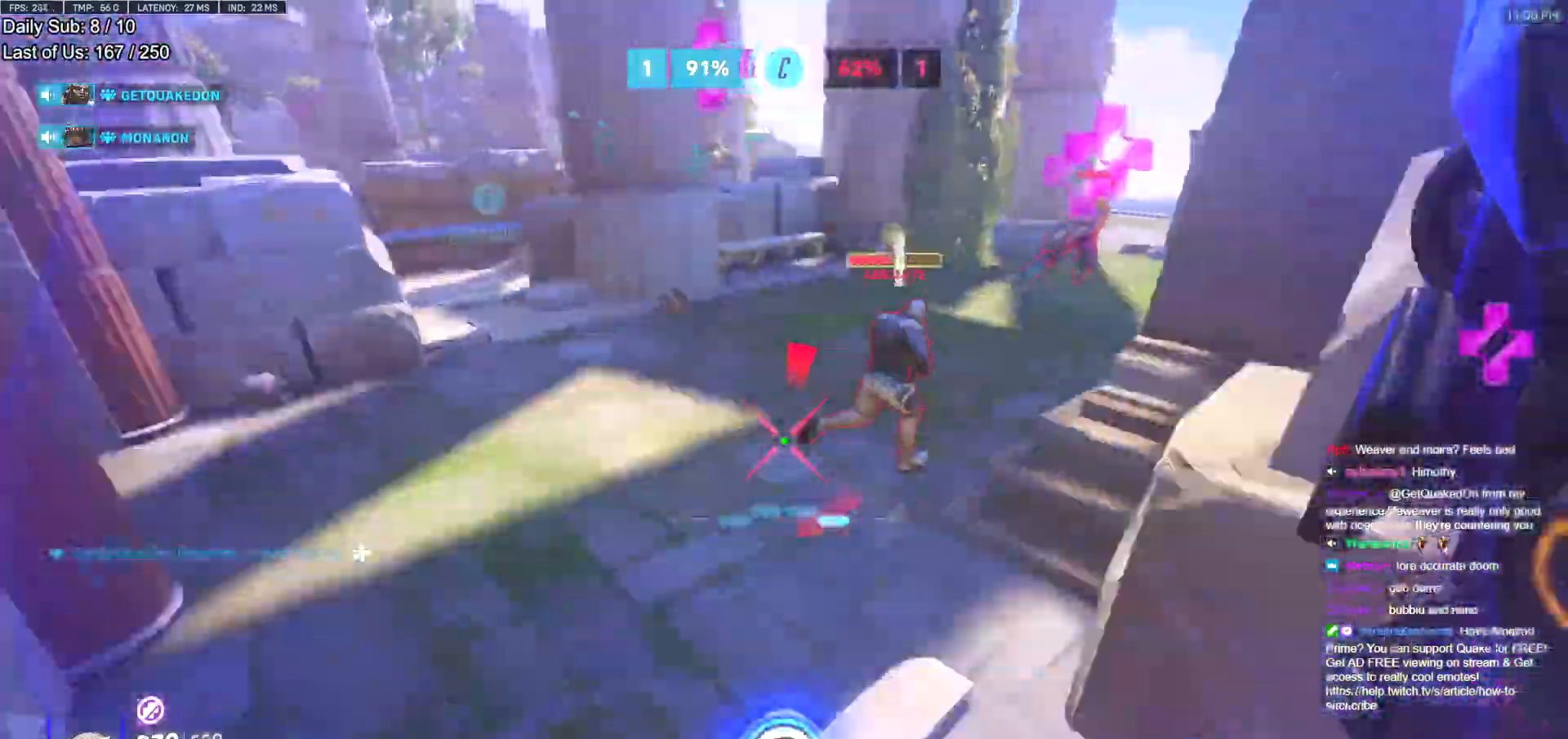
{"keys": [], "mouse": [], "events": [[33, "a", "down"], [83, "a", "up"], [83, "d", "up"], [133, "d", "down"], [267, "d", "up"], [267, "s", "up"], [400, "q", "down"], [450, "q", "up"]]}
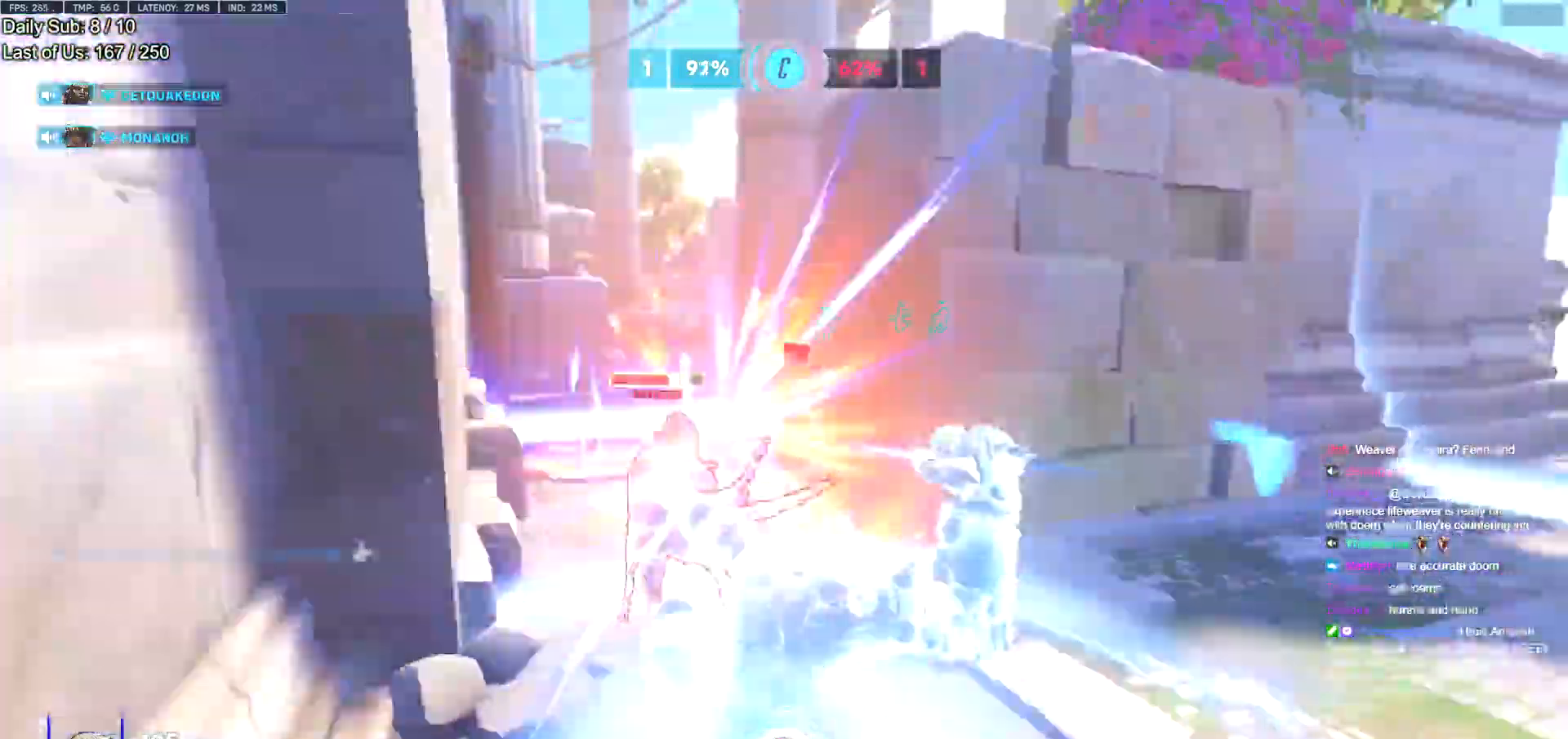
{"keys": ["w"], "mouse": ["right"], "events": [[101, "w", "down"], [234, "mouse_right", "down"]]}
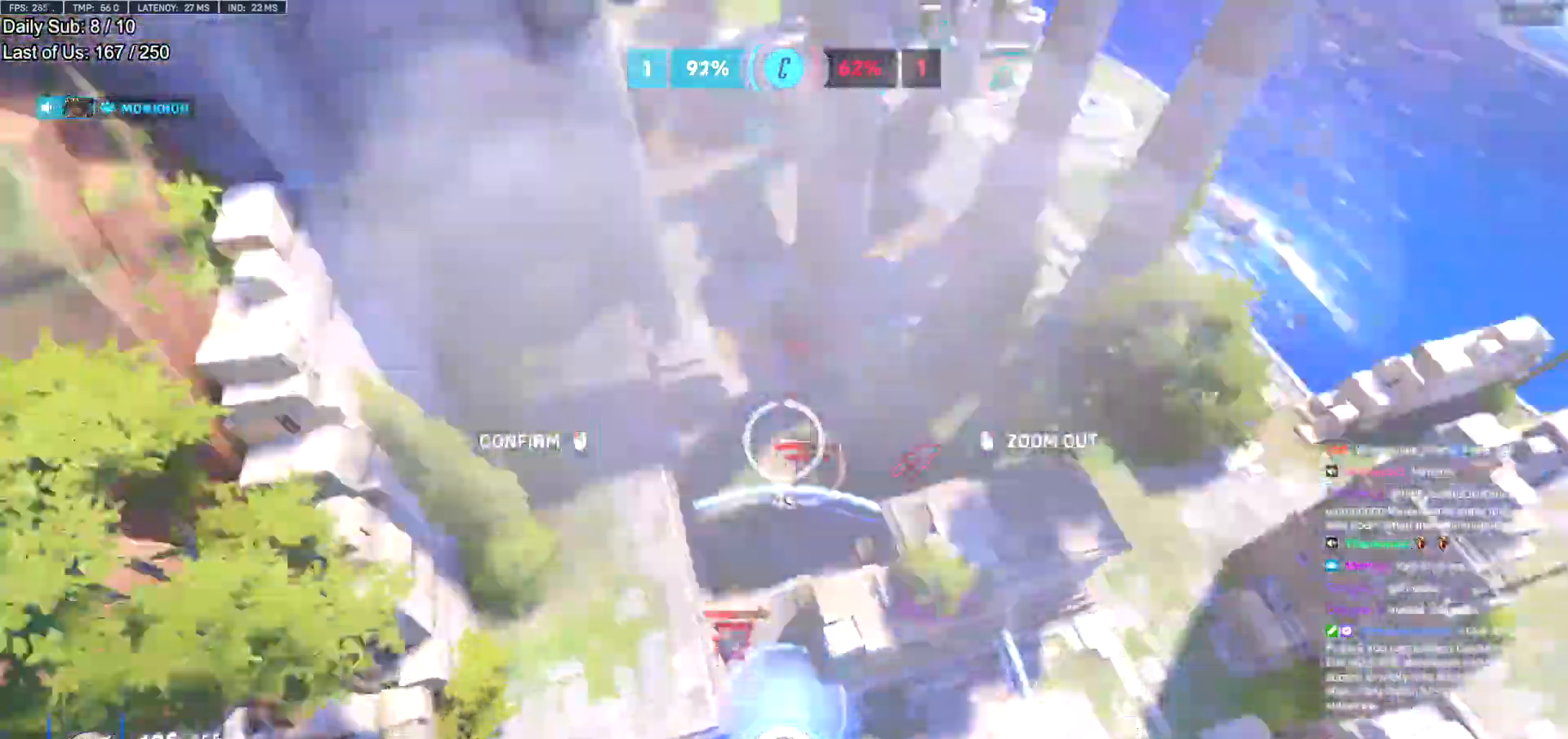
{"keys": [], "mouse": [], "events": [[200, "d", "down"], [250, "d", "up"], [250, "mouse_left", "down"], [250, "mouse_right", "up"], [250, "w", "up"], [300, "mouse_left", "up"]]}
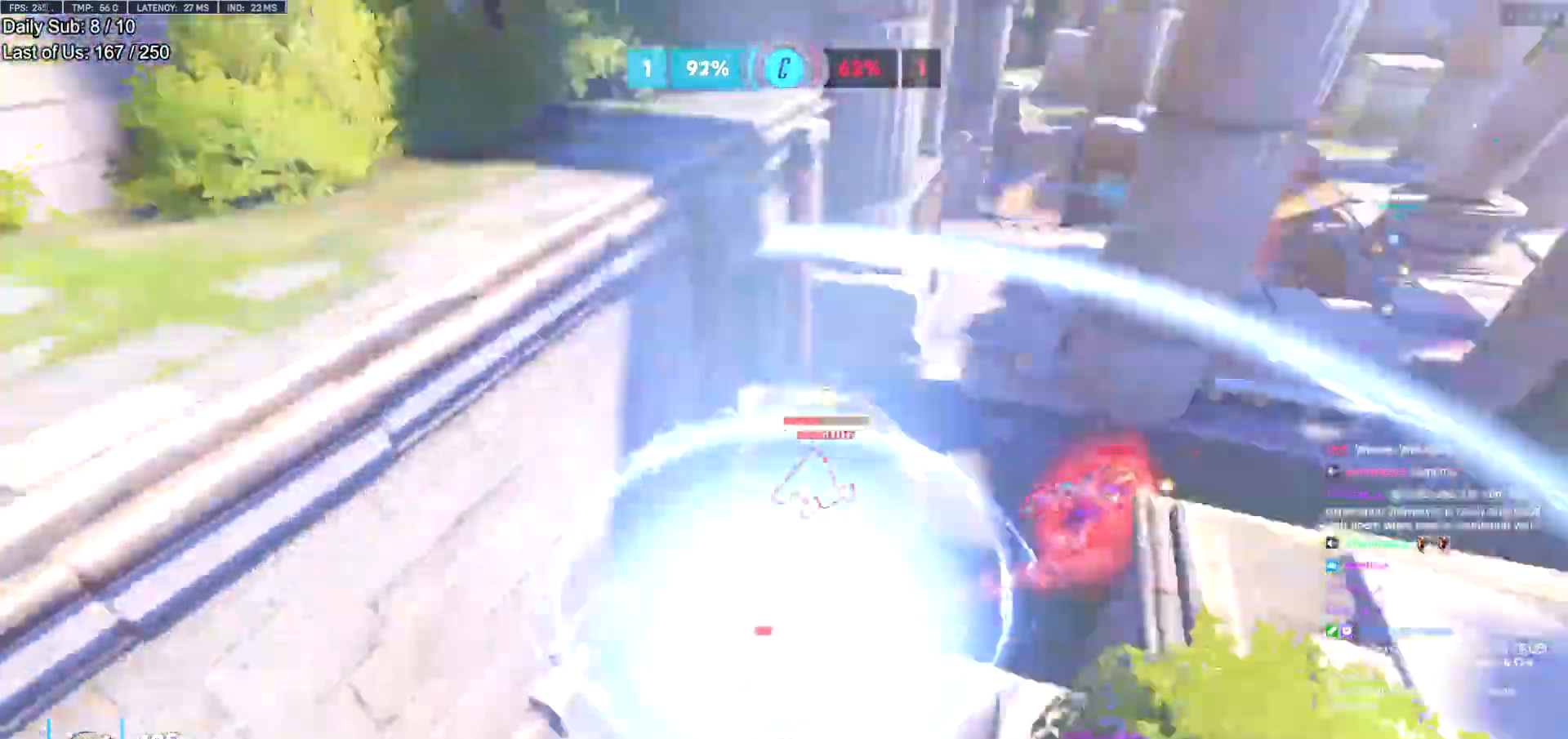
{"keys": ["w"], "mouse": [], "events": [[317, "w", "down"]]}
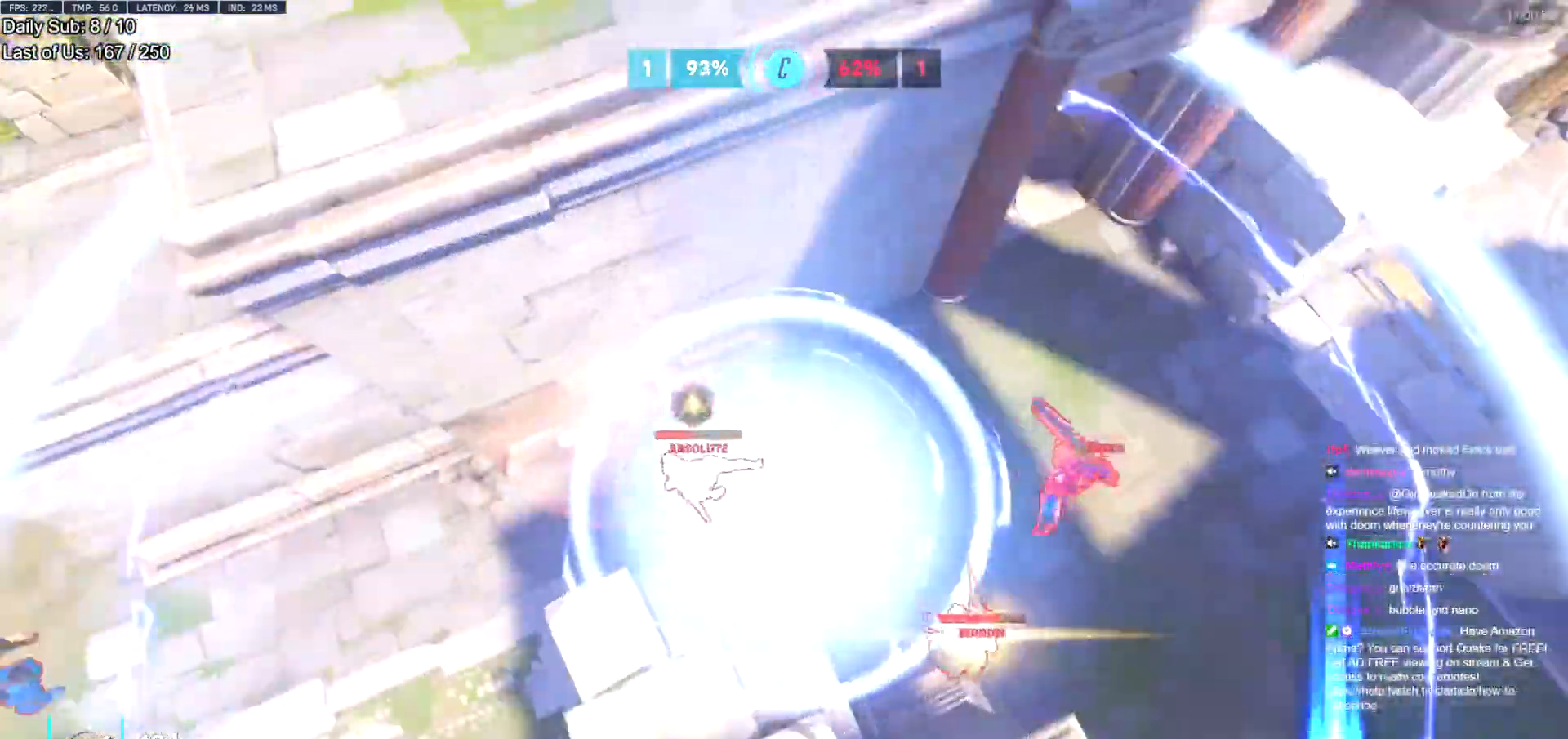
{"keys": ["d"], "mouse": [], "events": [[133, "w", "up"], [467, "d", "down"]]}
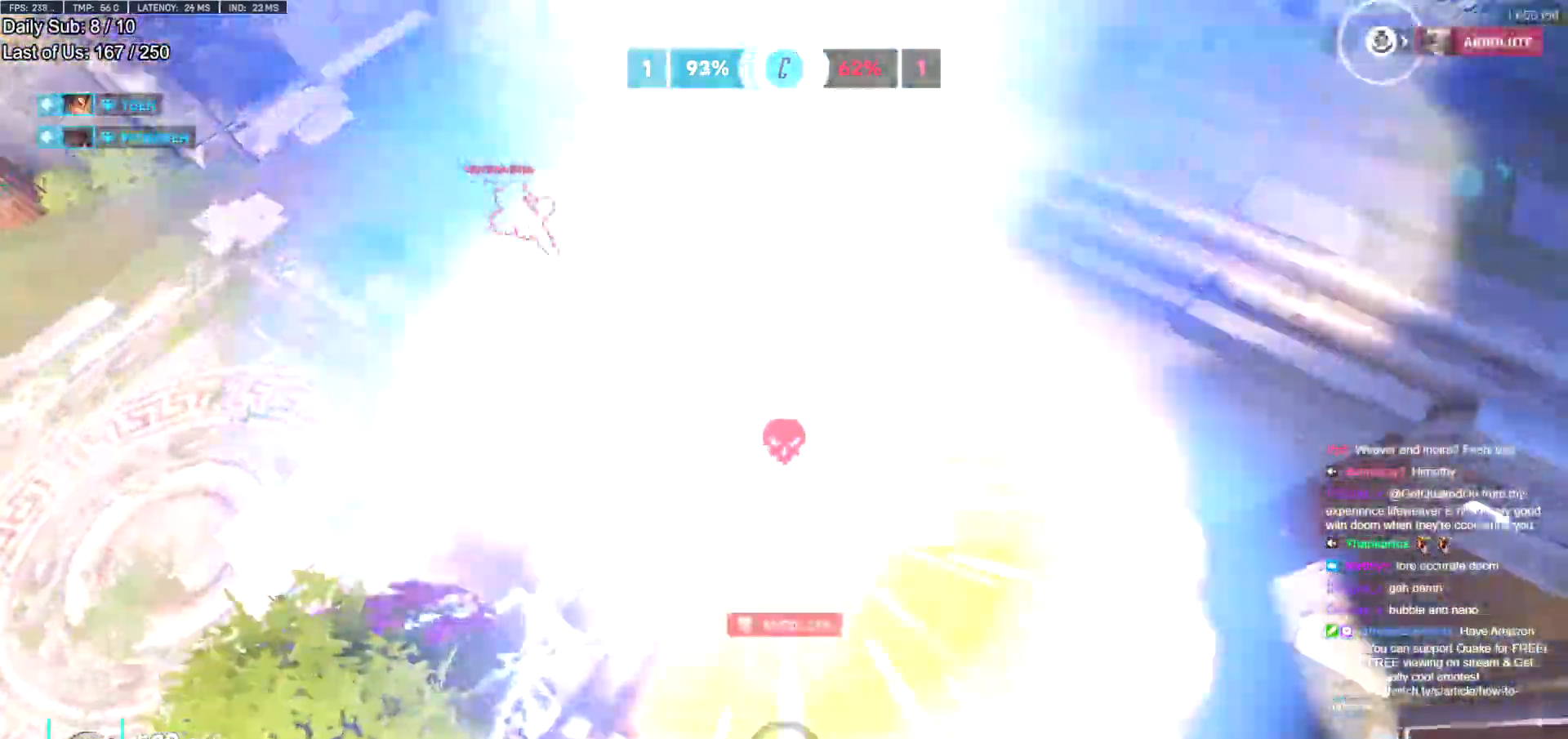
{"keys": ["a"], "mouse": ["right"], "events": [[101, "mouse_right", "down"], [151, "w", "down"], [201, "d", "up"], [251, "a", "down"], [434, "w", "up"]]}
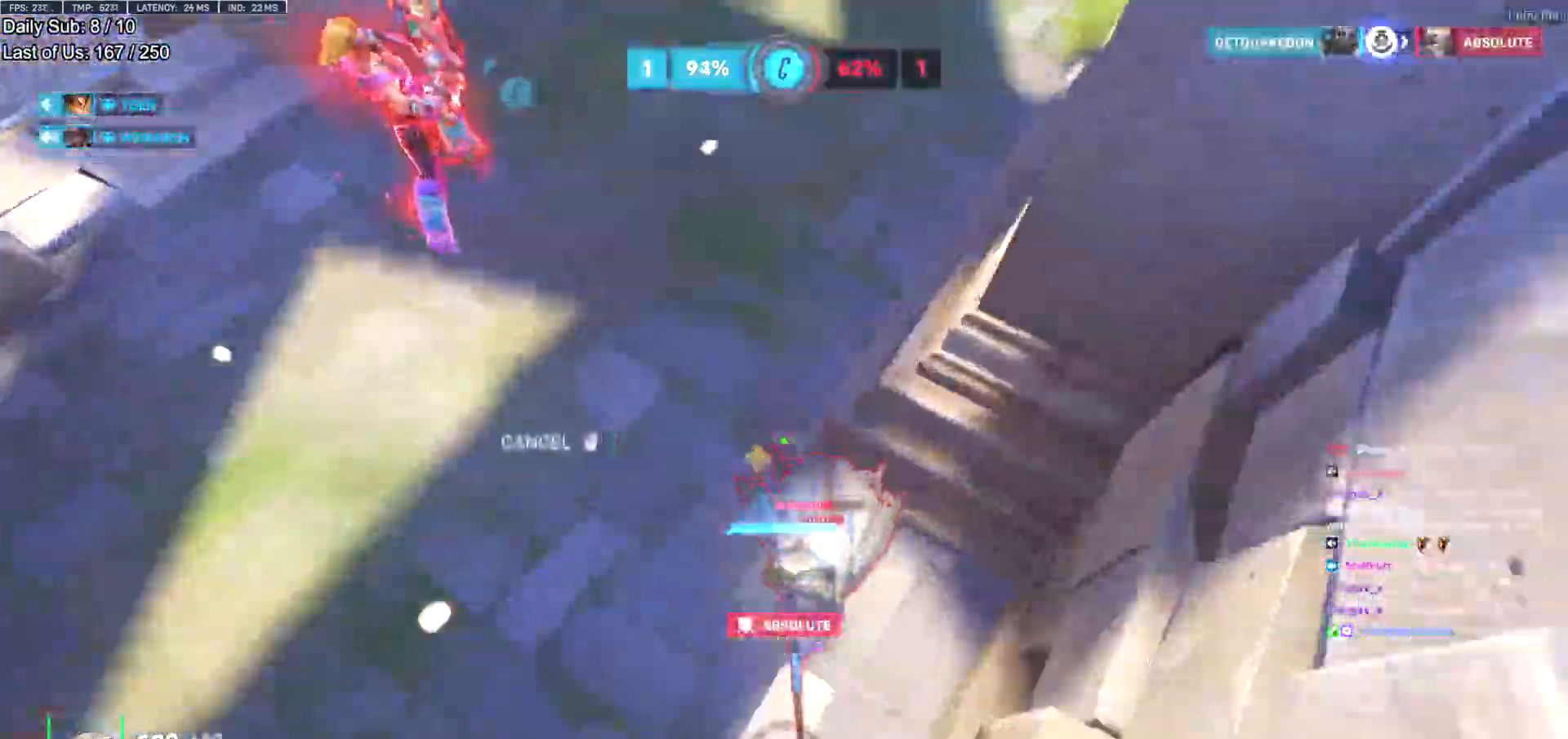
{"keys": ["a", "s"], "mouse": ["right"], "events": [[167, "s", "down"]]}
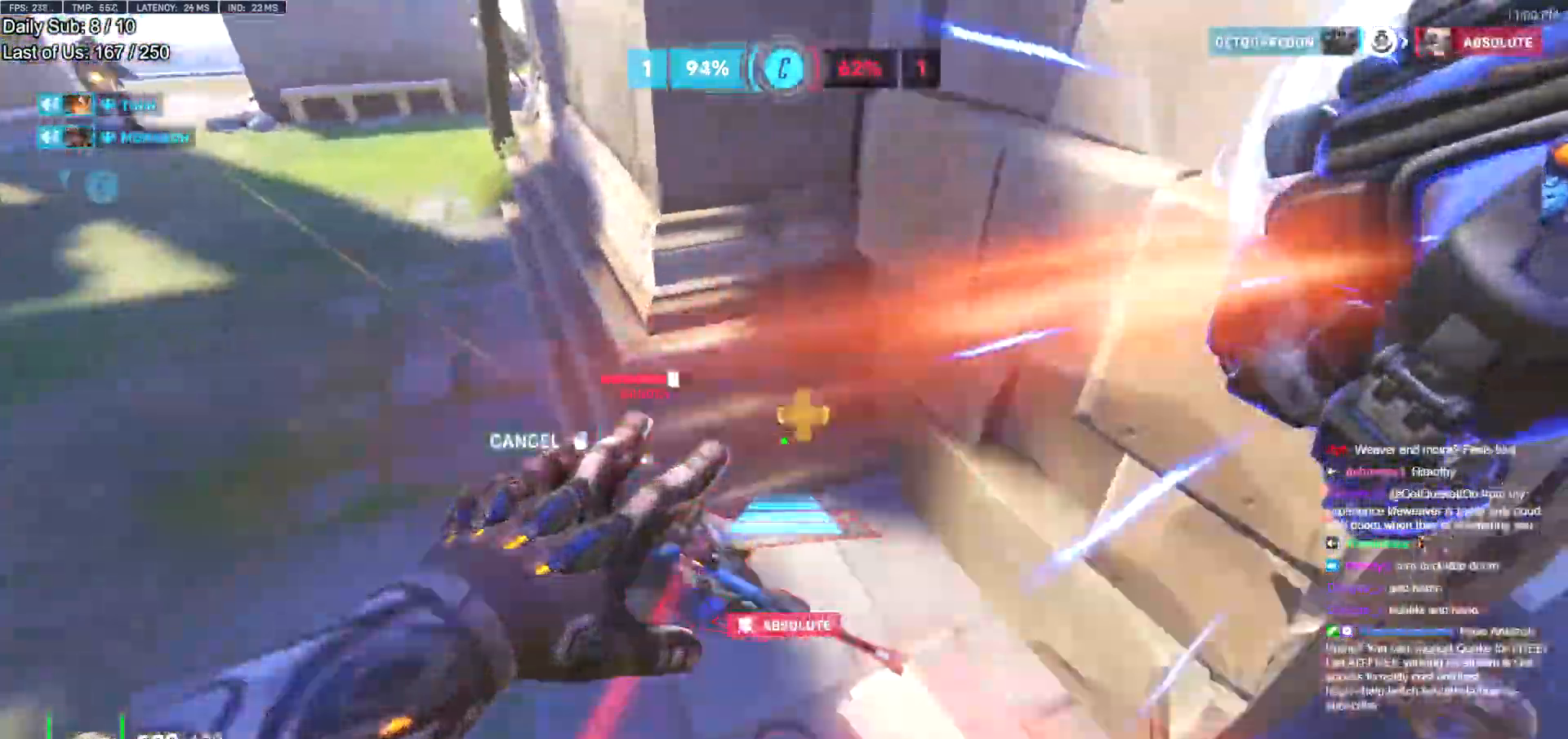
{"keys": ["d"], "mouse": [], "events": [[184, "s", "up"], [284, "mouse_right", "up"], [334, "a", "up"], [334, "w", "down"], [367, "d", "down"], [417, "w", "up"]]}
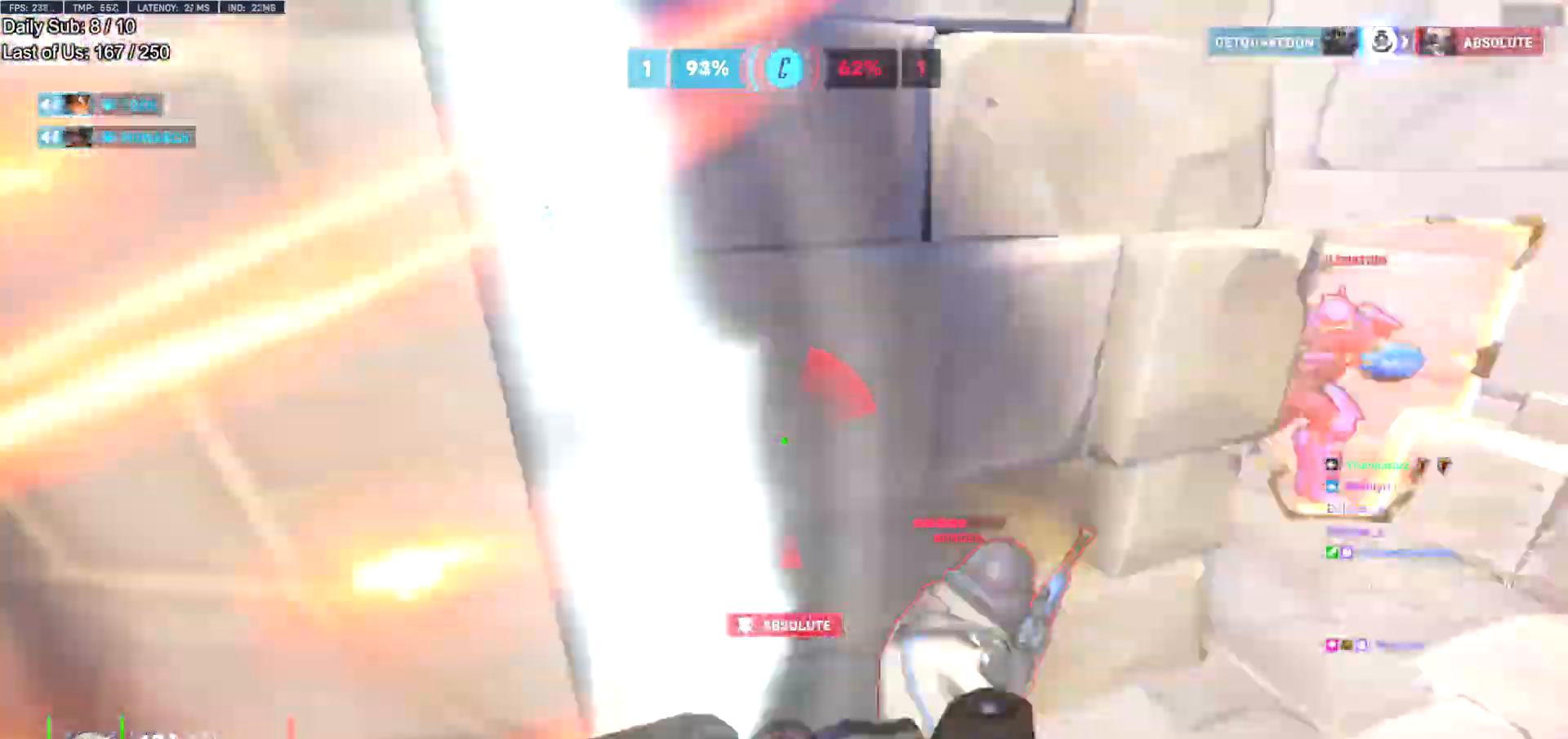
{"keys": ["a"], "mouse": [], "events": [[100, "s", "down"], [150, "s", "up"], [250, "w", "down"], [350, "mouse_left", "down"], [434, "a", "down"], [484, "d", "up"], [484, "mouse_left", "up"], [484, "w", "up"]]}
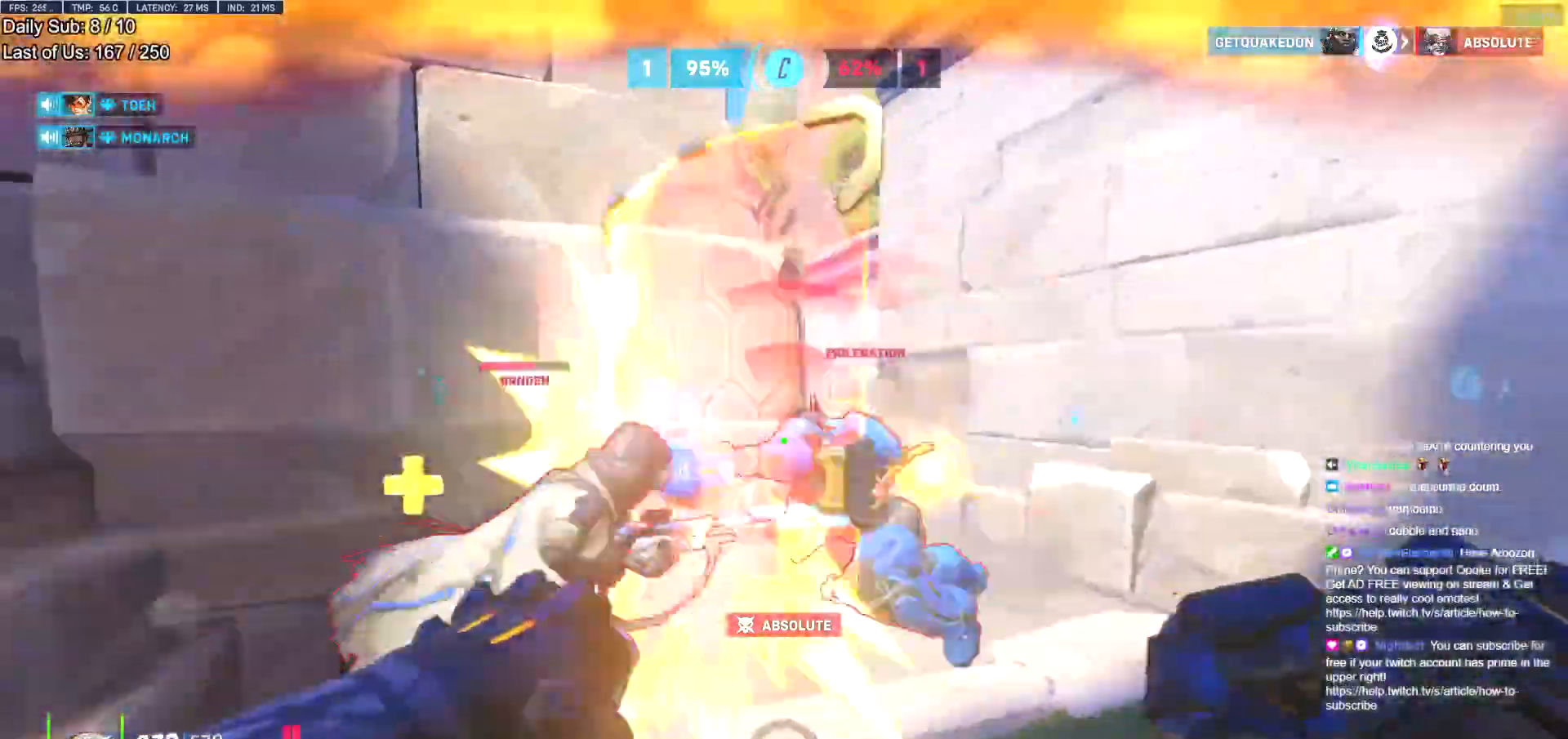
{"keys": ["w"], "mouse": ["left"], "events": [[34, "s", "down"], [117, "mouse_left", "down"], [167, "d", "down"], [217, "a", "up"], [217, "s", "up"], [317, "mouse_left", "up"], [367, "w", "down"], [401, "d", "up"], [501, "mouse_left", "down"]]}
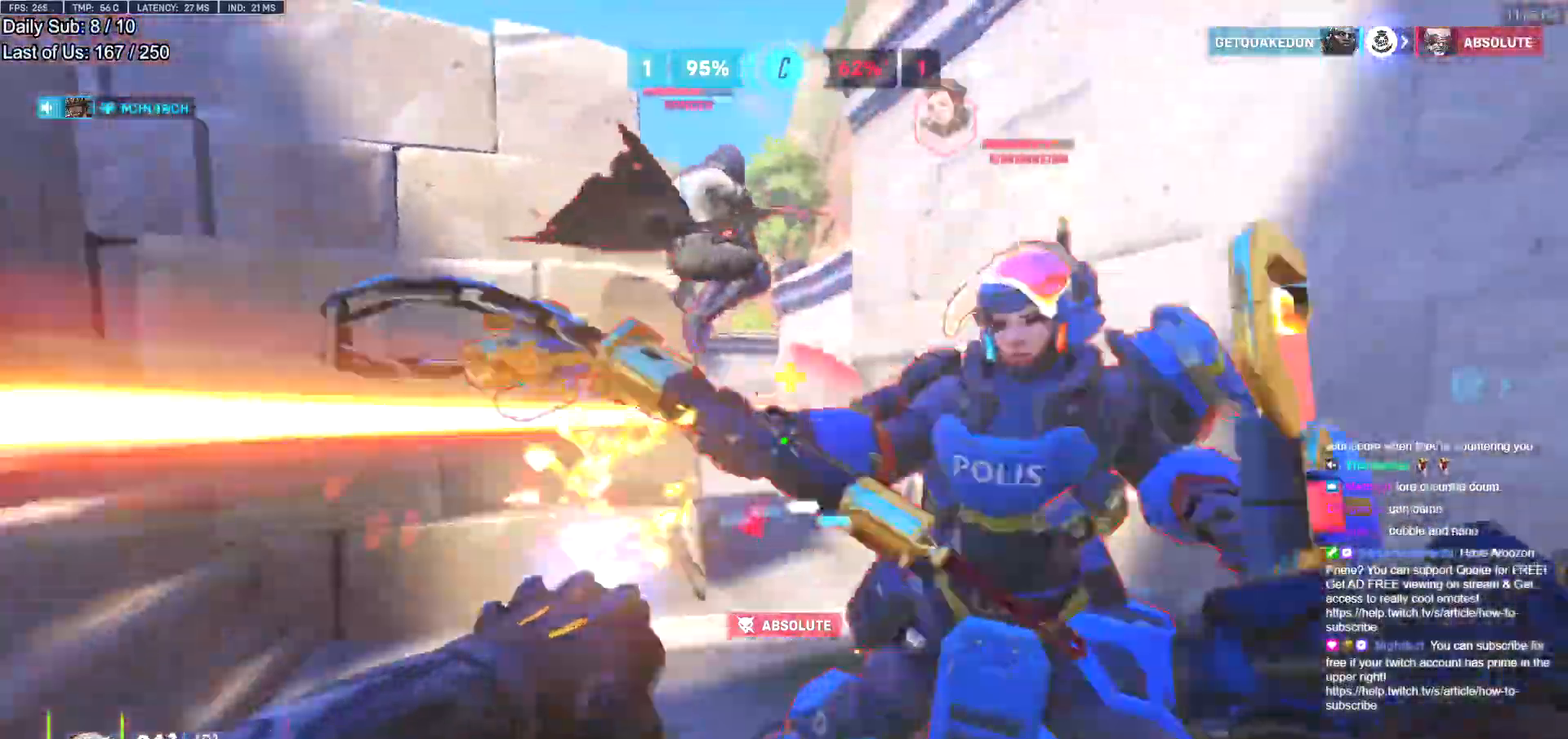
{"keys": ["d", "s"], "mouse": [], "events": [[50, "e", "down"], [133, "e", "up"], [133, "mouse_left", "up"], [233, "a", "down"], [233, "w", "up"], [284, "s", "down"], [367, "a", "up"], [467, "d", "down"]]}
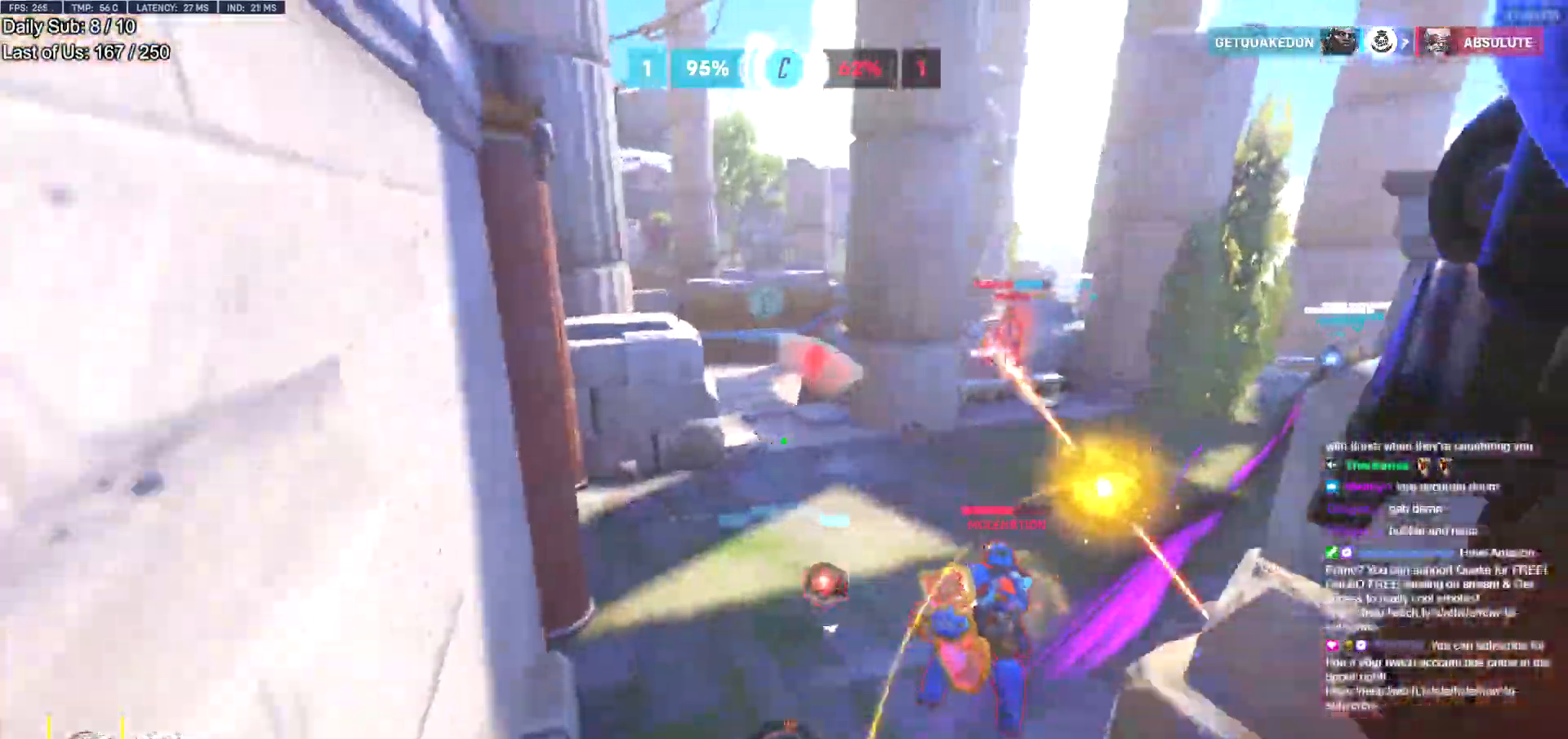
{"keys": ["w"], "mouse": [], "events": [[100, "d", "up"], [151, "a", "down"], [151, "s", "up"], [201, "s", "down"], [251, "a", "up"], [384, "s", "up"], [484, "w", "down"]]}
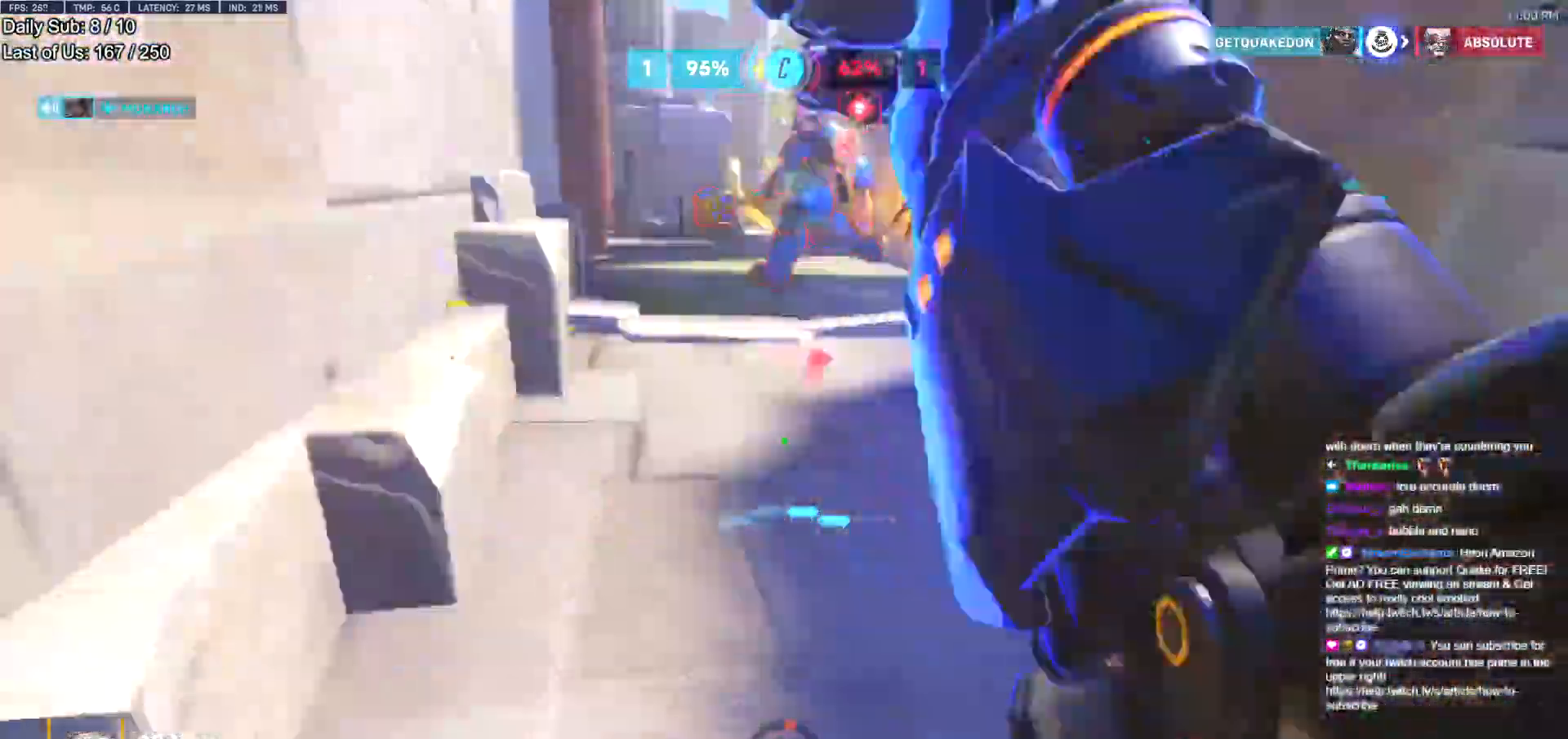
{"keys": ["w"], "mouse": ["left"], "events": [[284, "a", "down"], [284, "mouse_left", "down"], [384, "a", "up"], [384, "melee", "down"], [501, "melee", "up"]]}
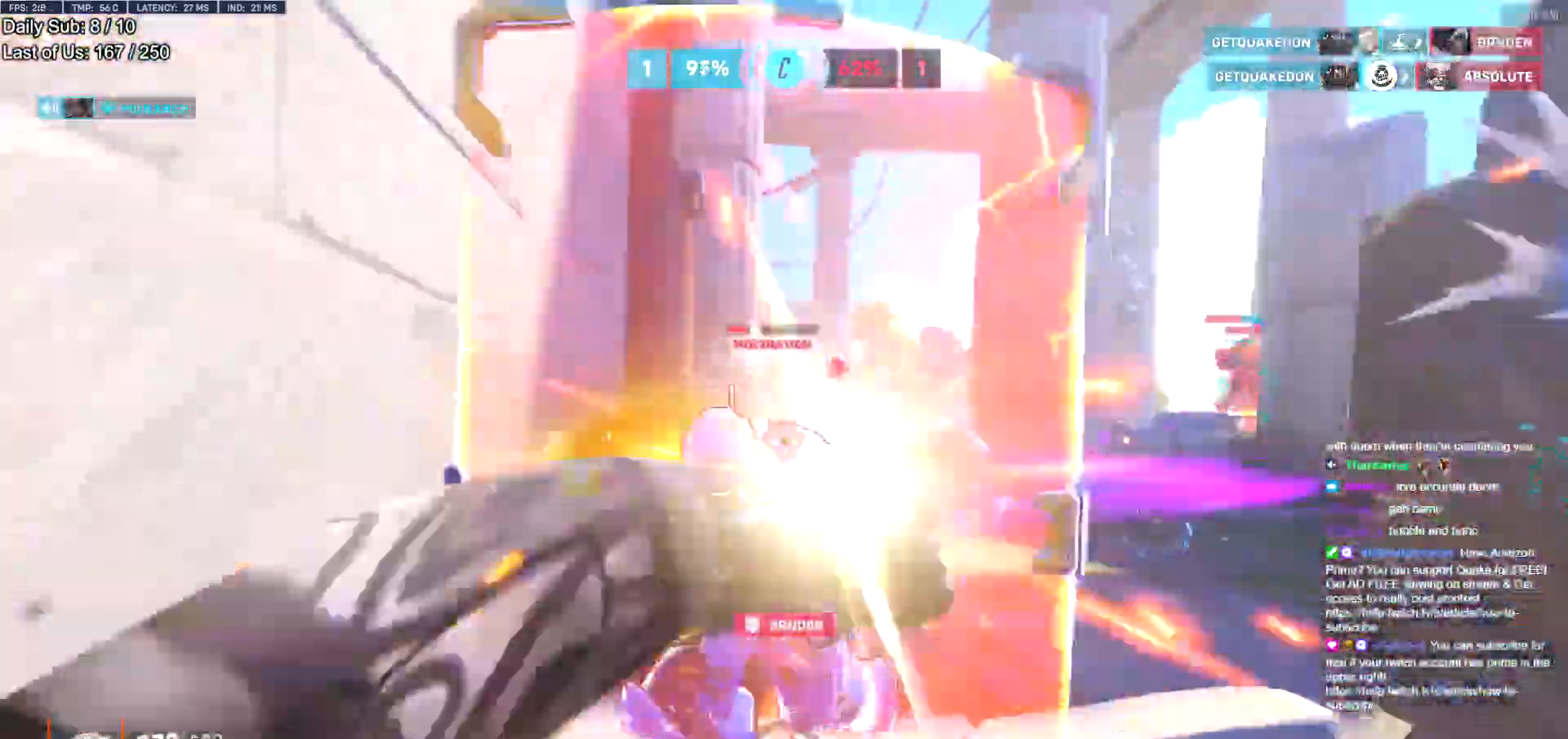
{"keys": ["a", "w"], "mouse": ["left"], "events": [[66, "mouse_left", "up"], [350, "mouse_left", "down"], [484, "a", "down"]]}
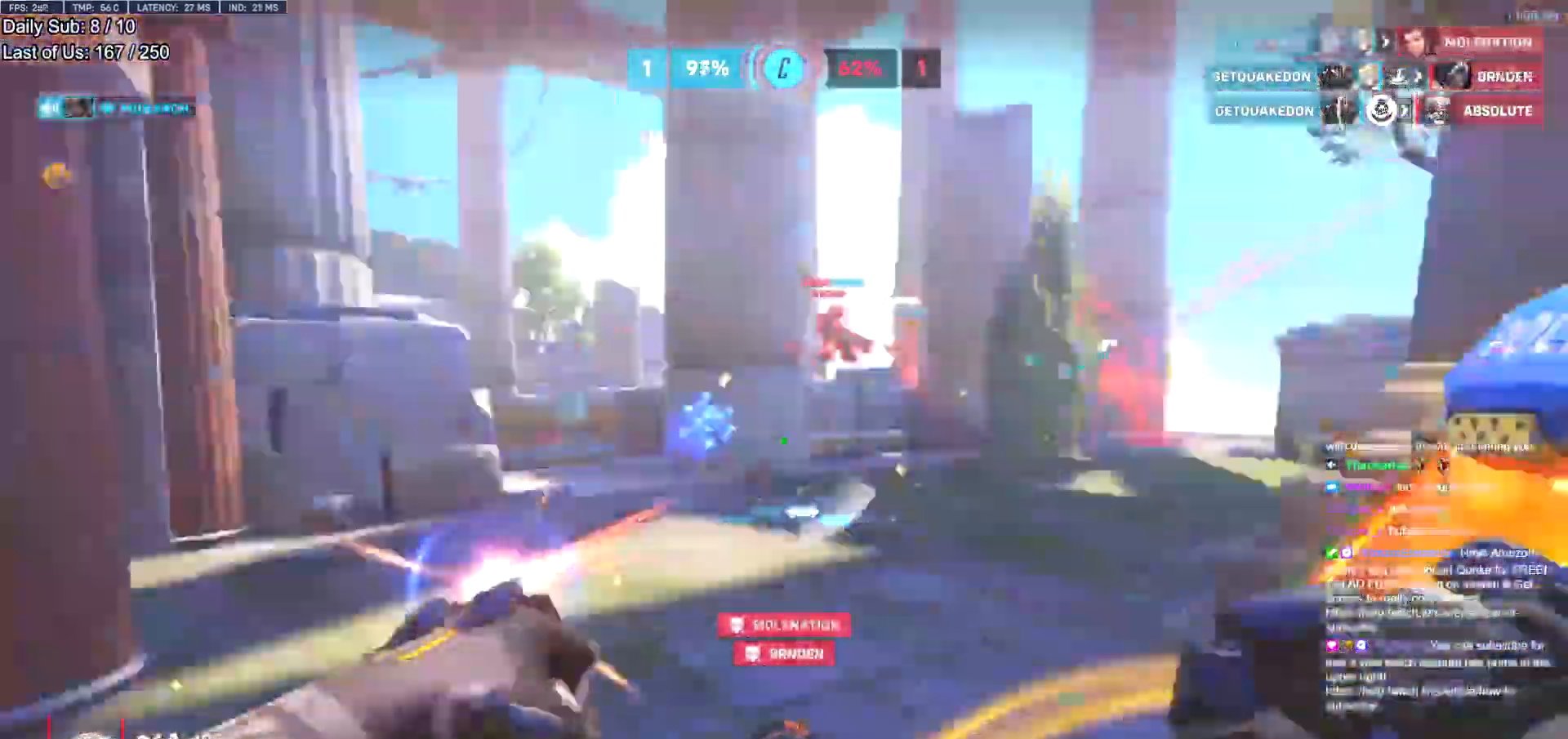
{"keys": ["d"], "mouse": [], "events": [[17, "mouse_left", "up"], [34, "a", "up"], [117, "w", "up"], [167, "d", "down"], [167, "melee", "down"], [167, "mouse_left", "down"], [217, "d", "up"], [267, "a", "down"], [317, "melee", "up"], [317, "mouse_left", "up"], [351, "a", "up"], [351, "d", "down"]]}
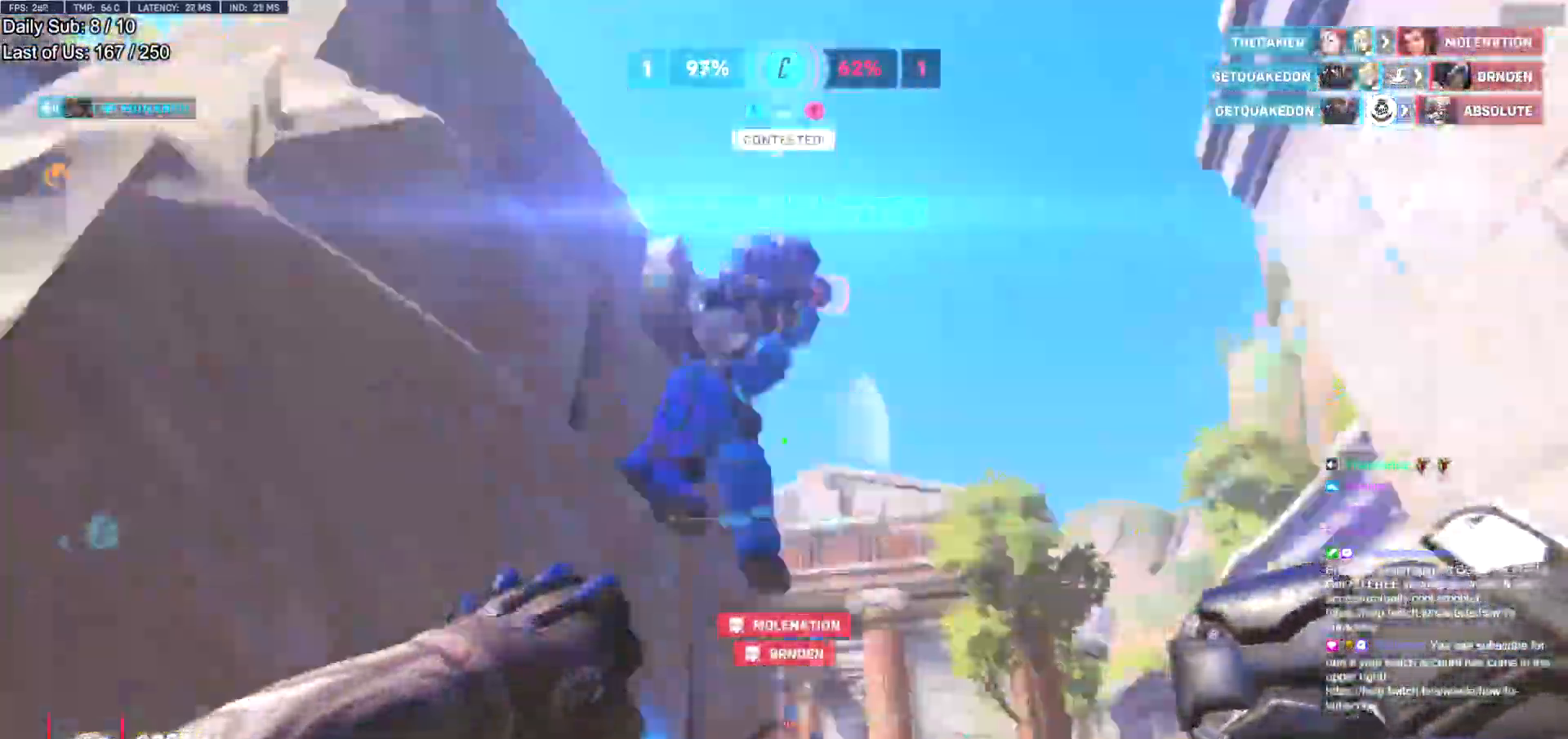
{"keys": ["w"], "mouse": [], "events": [[100, "a", "down"], [133, "d", "up"], [183, "w", "down"], [333, "a", "up"]]}
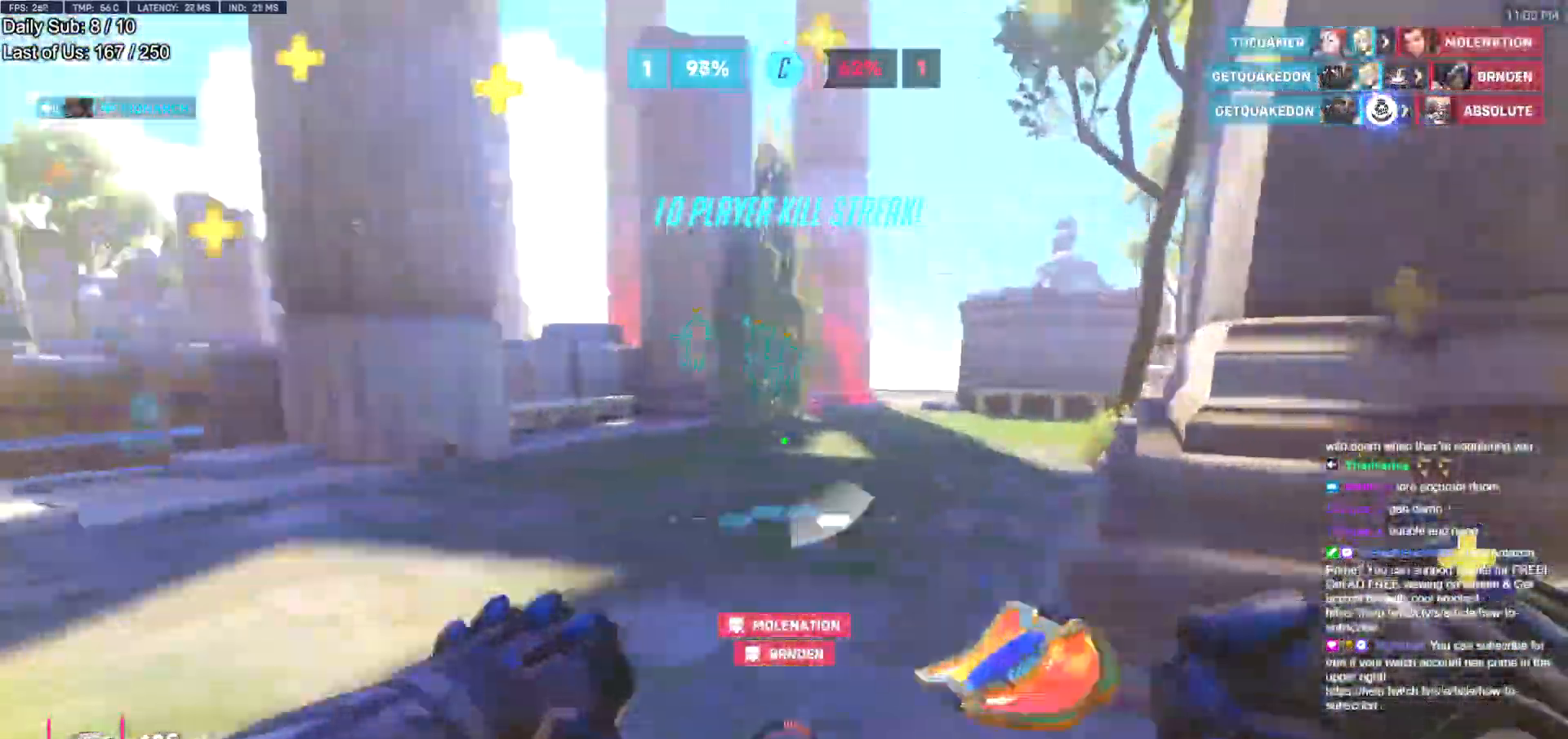
{"keys": ["a", "w"], "mouse": ["right"], "events": [[17, "a", "down"], [117, "a", "up"], [117, "mouse_left", "down"], [150, "d", "down"], [150, "mouse_right", "down"], [250, "mouse_left", "up"], [250, "space", "down"], [351, "space", "up"], [384, "d", "up"], [434, "a", "down"]]}
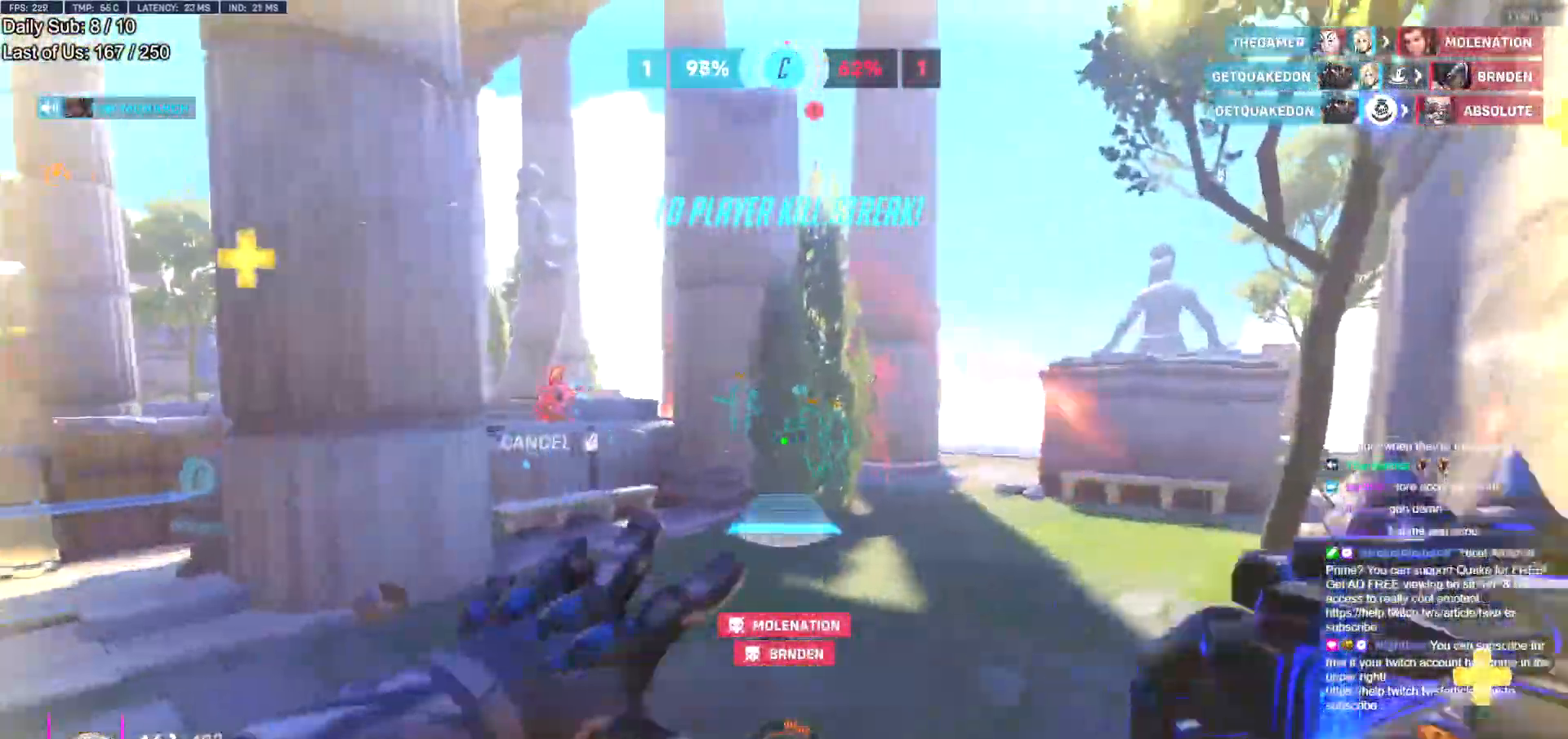
{"keys": ["a", "space", "w"], "mouse": [], "events": [[83, "a", "up"], [83, "mouse_right", "up"], [167, "space", "down"], [217, "a", "down"], [217, "space", "up"], [317, "space", "down"], [367, "space", "up"], [450, "space", "down"]]}
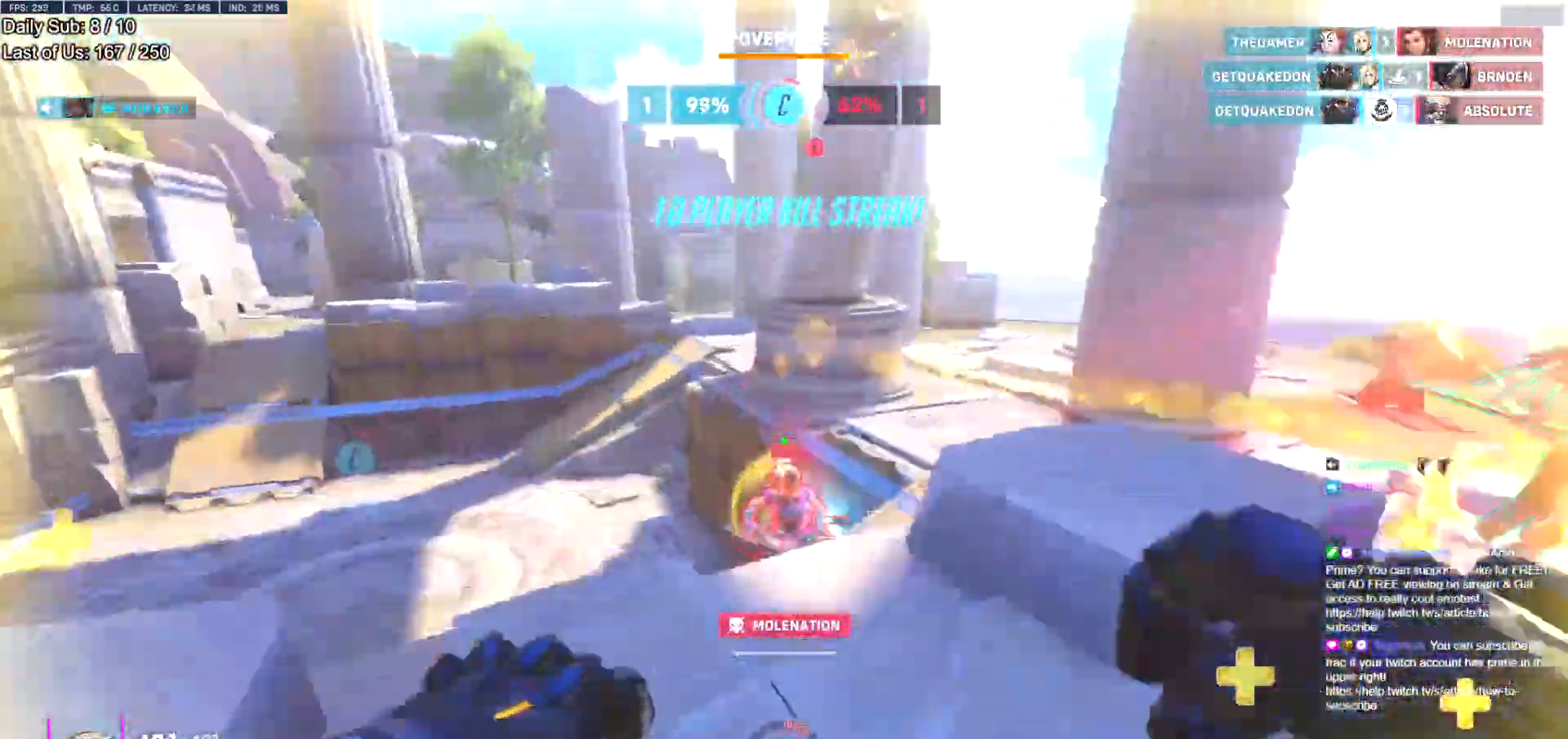
{"keys": ["a", "w"], "mouse": [], "events": [[50, "space", "up"], [184, "mouse_left", "down"], [284, "mouse_left", "up"]]}
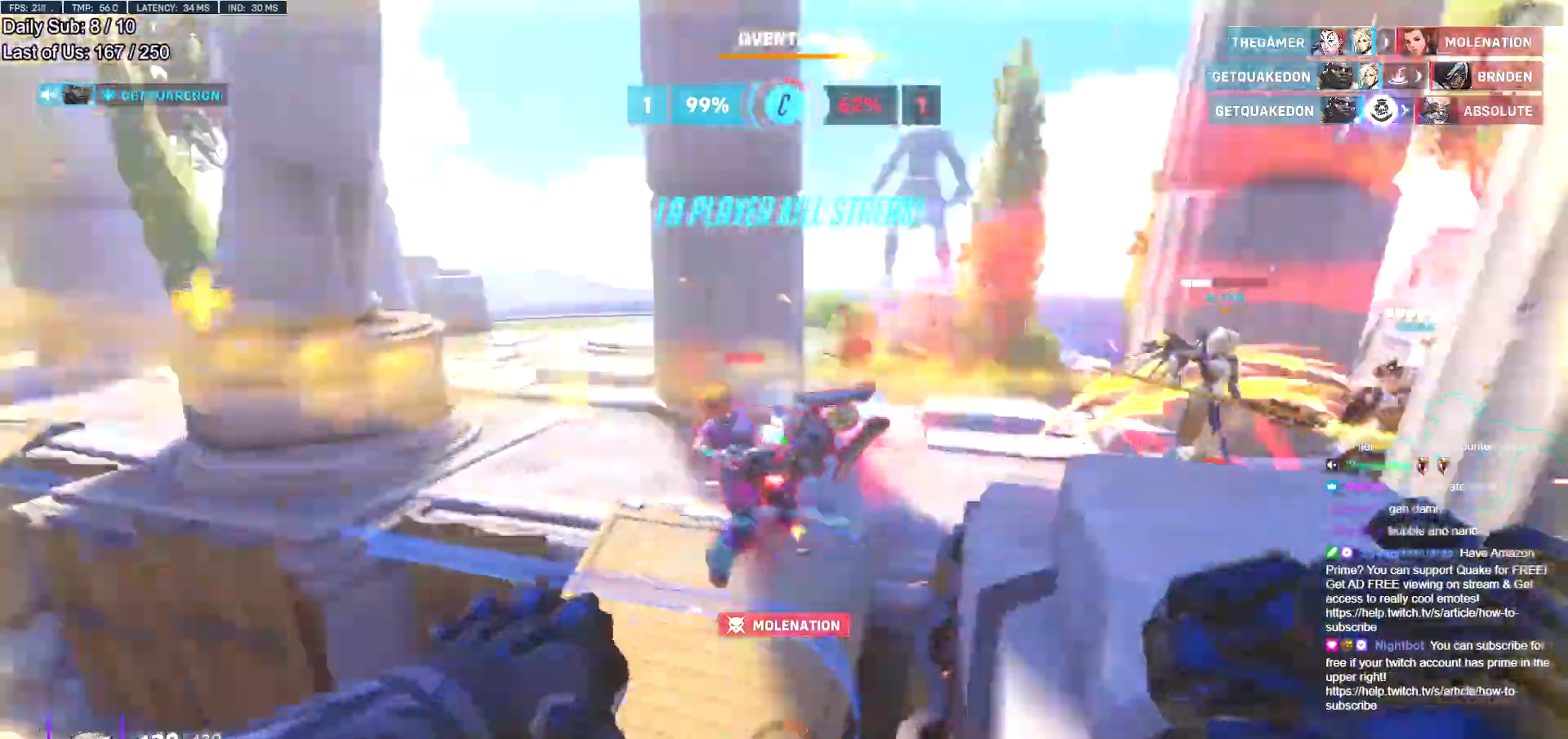
{"keys": ["a", "w"], "mouse": ["left"], "events": [[16, "mouse_left", "down"], [150, "mouse_left", "up"], [383, "mouse_left", "down"]]}